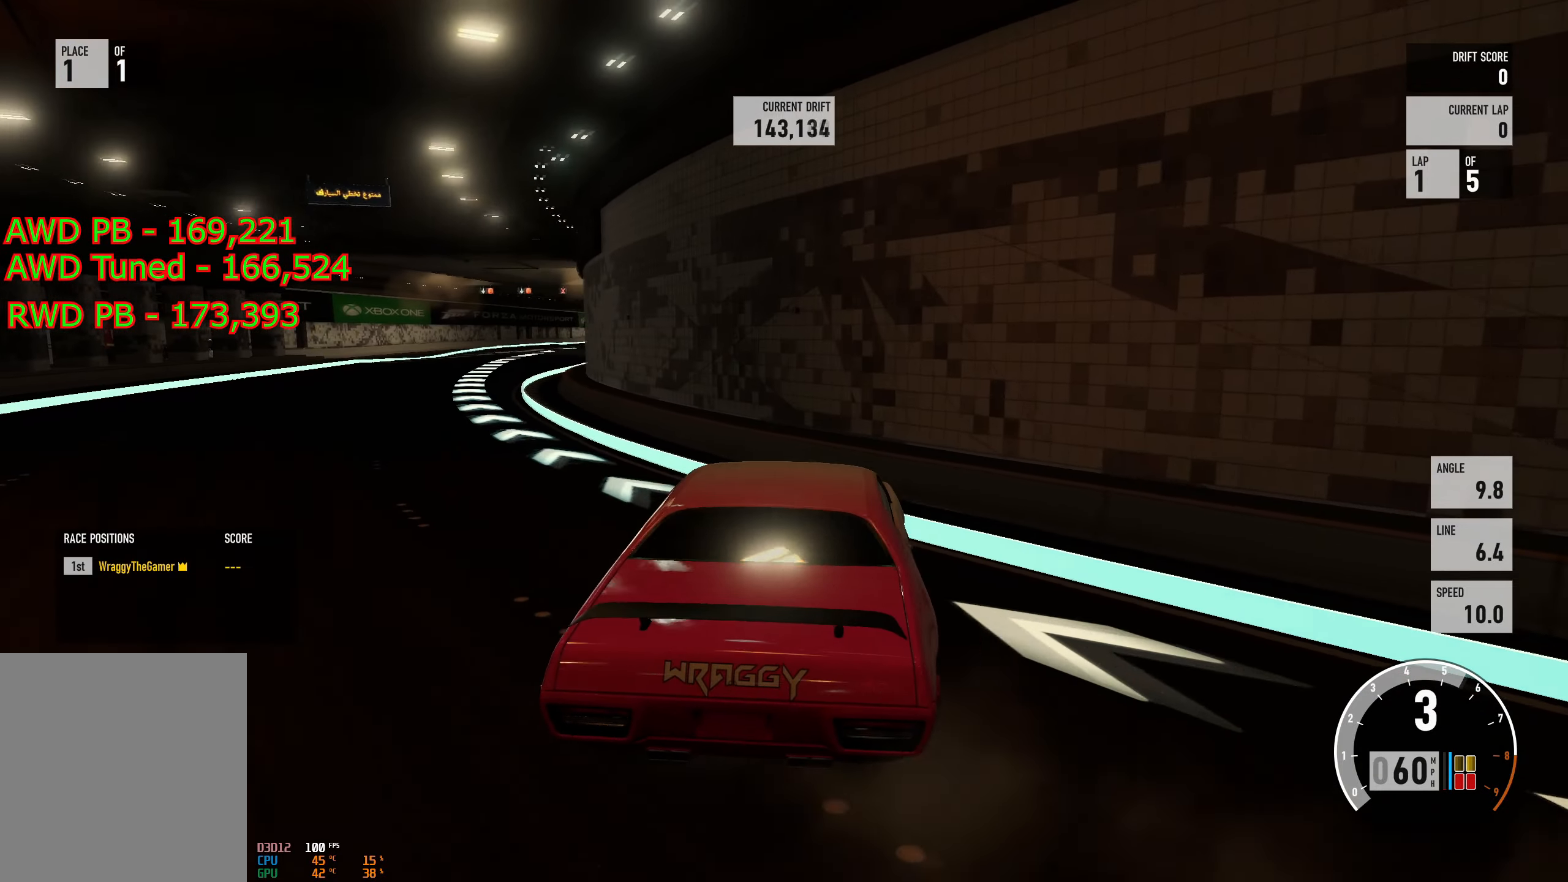
Gameplay with a controller (Xbox layout); each line is a JSON object with the inputs held at the frame after it. "events" lists button and stick changes between this image and that frame as [ms after this image, input, new state], when the widget could be followed in between.
{"buttons": ["R2"], "left_stick": "up-left", "right_stick": "center", "events": [[50, "left_stick", "right"], [234, "left_stick", "up-left"], [284, "R2", "up"], [467, "R2", "down"]]}
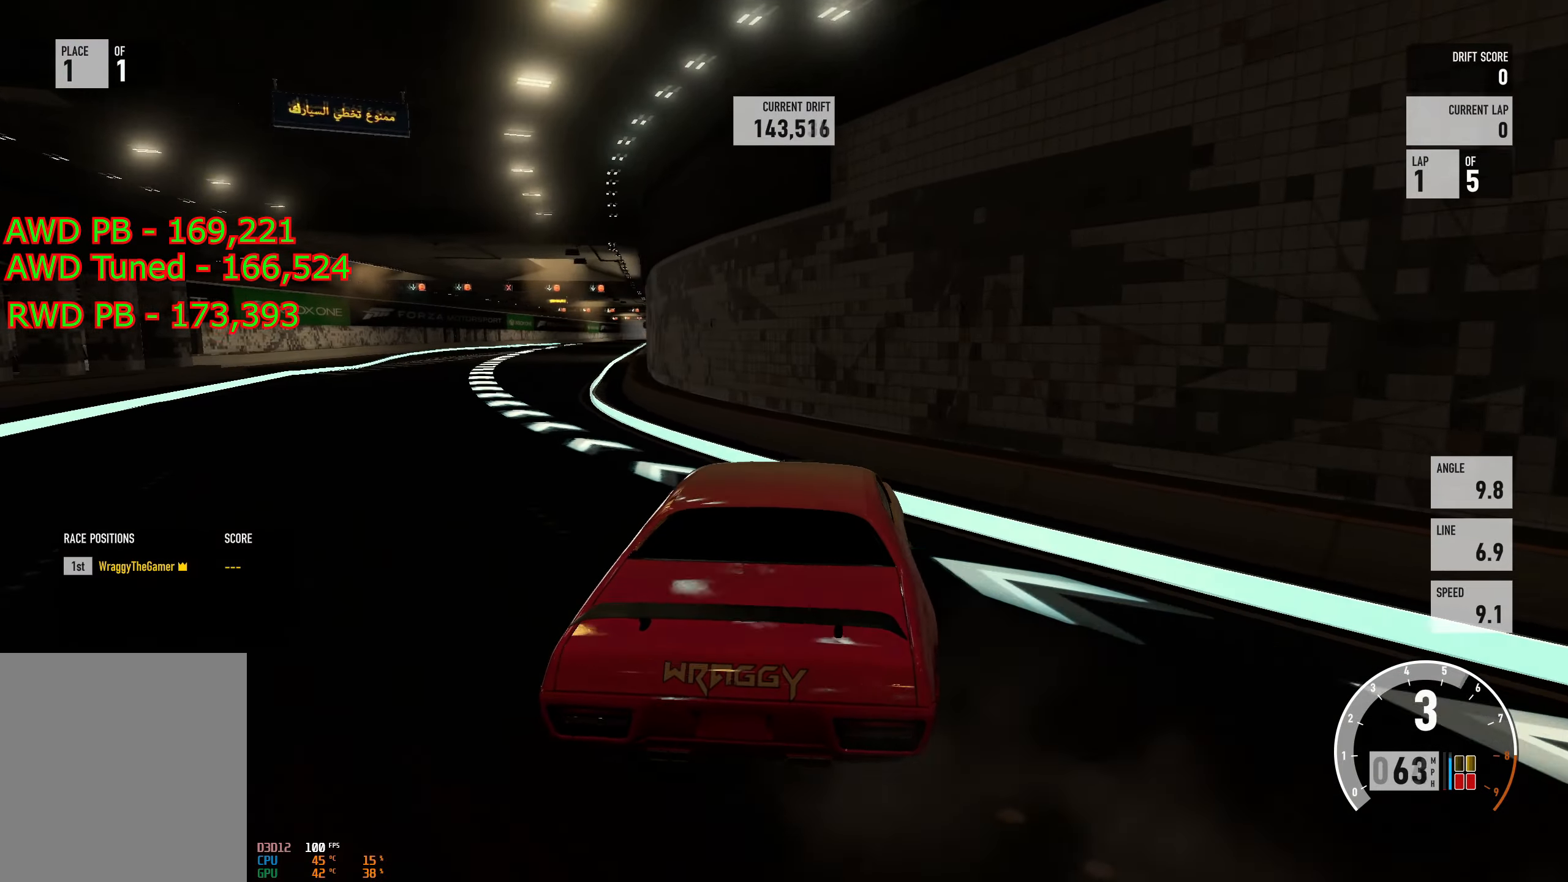
{"buttons": ["R2"], "left_stick": "left", "right_stick": "center", "events": [[50, "left_stick", "right"], [200, "left_stick", "center"], [250, "left_stick", "left"]]}
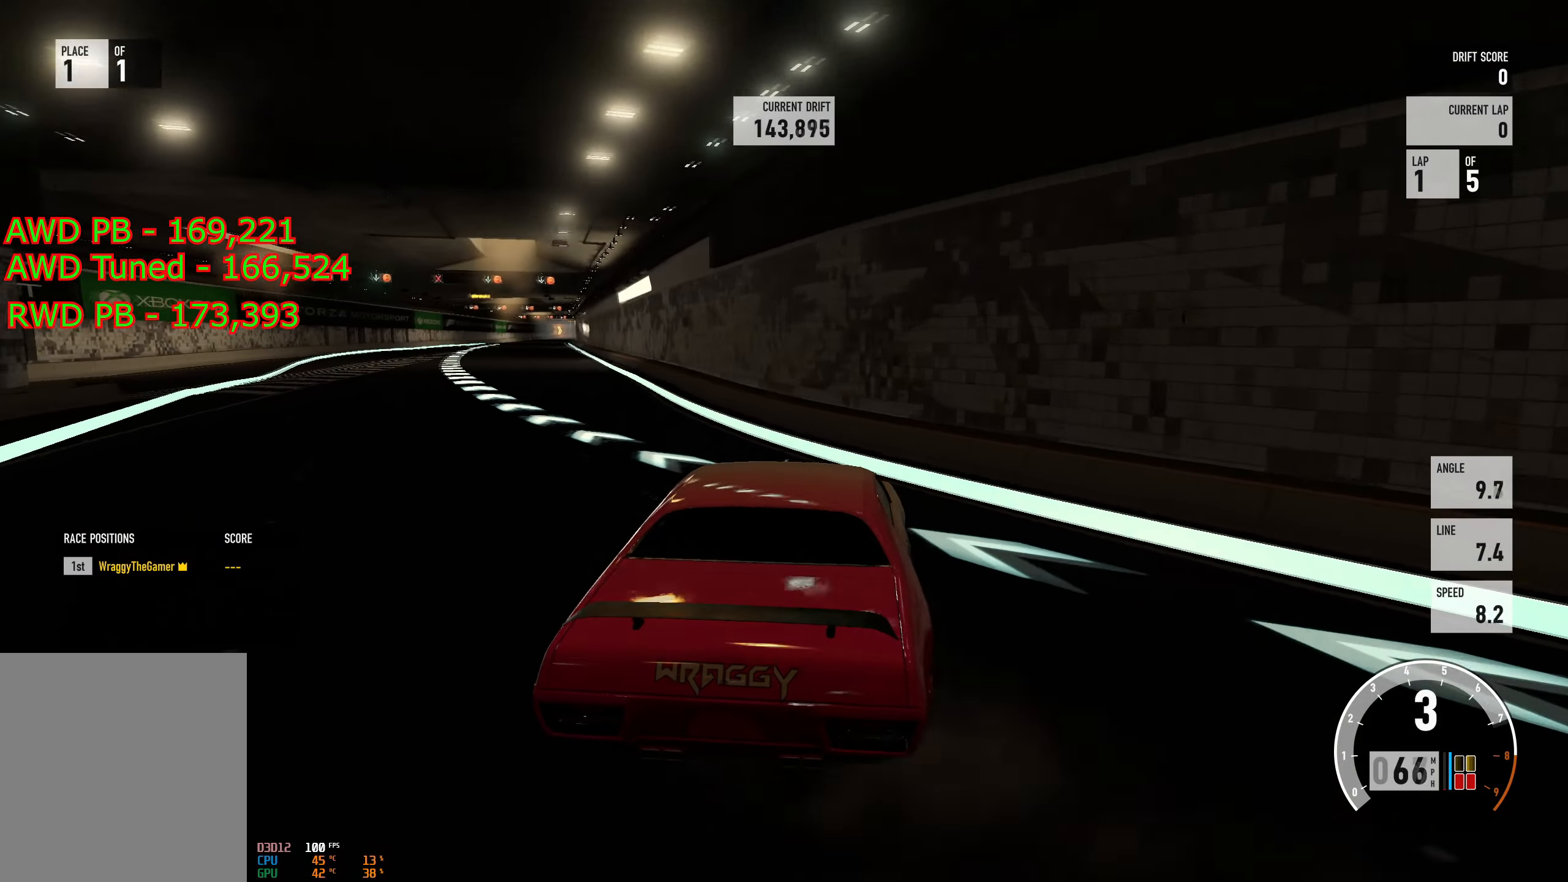
{"buttons": ["R2"], "left_stick": "left", "right_stick": "center", "events": [[184, "left_stick", "right"], [284, "left_stick", "left"]]}
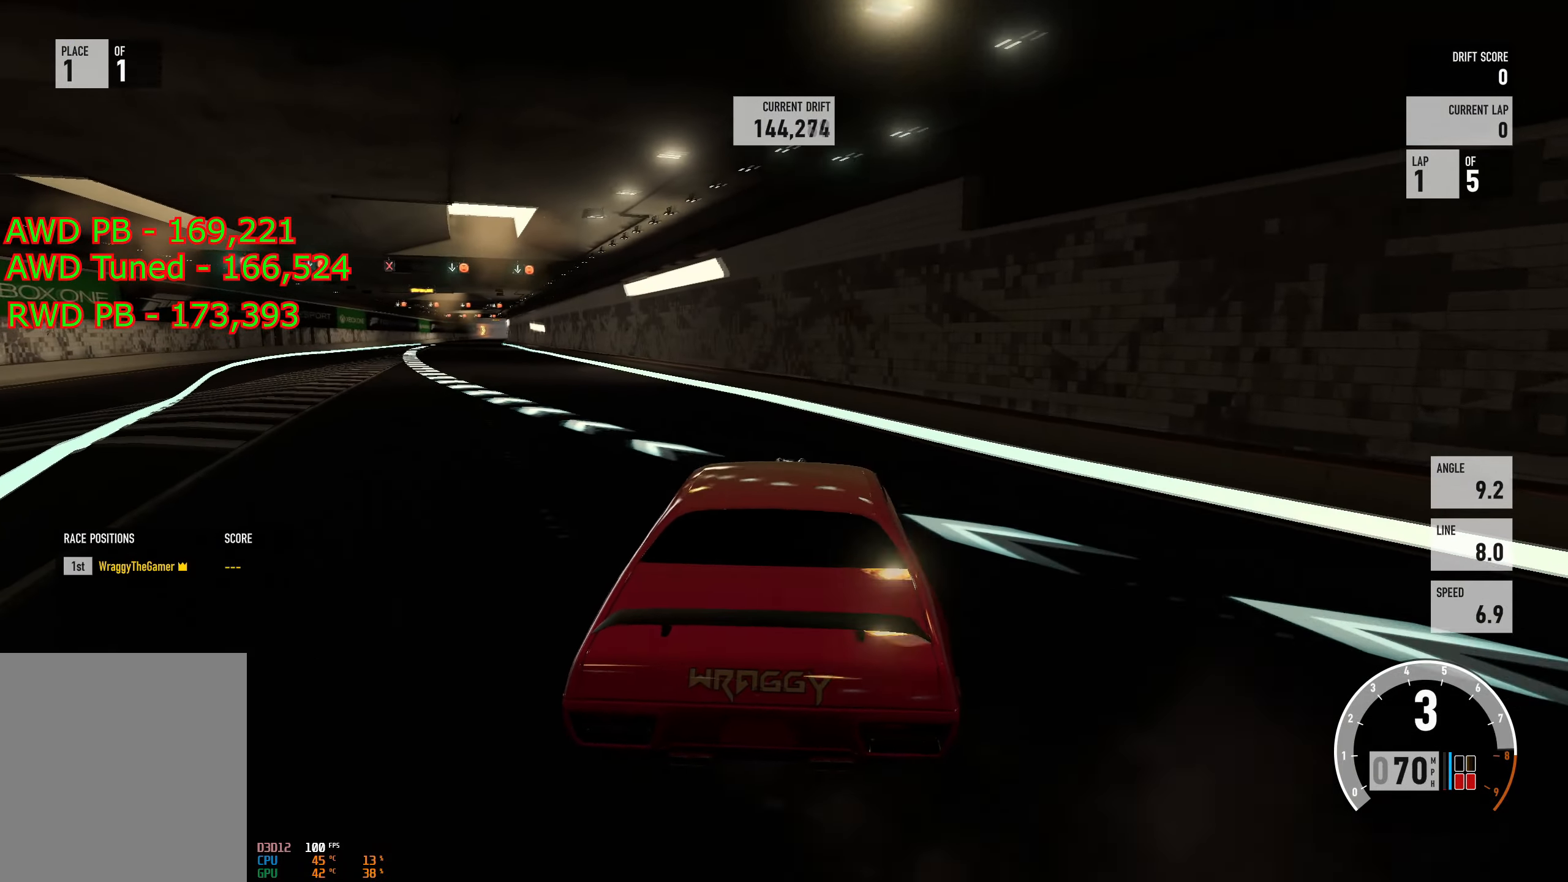
{"buttons": ["B", "R2"], "left_stick": "left", "right_stick": "center", "events": [[33, "L2", "down"], [117, "left_stick", "right"], [217, "L2", "up"], [283, "left_stick", "left"], [434, "B", "down"]]}
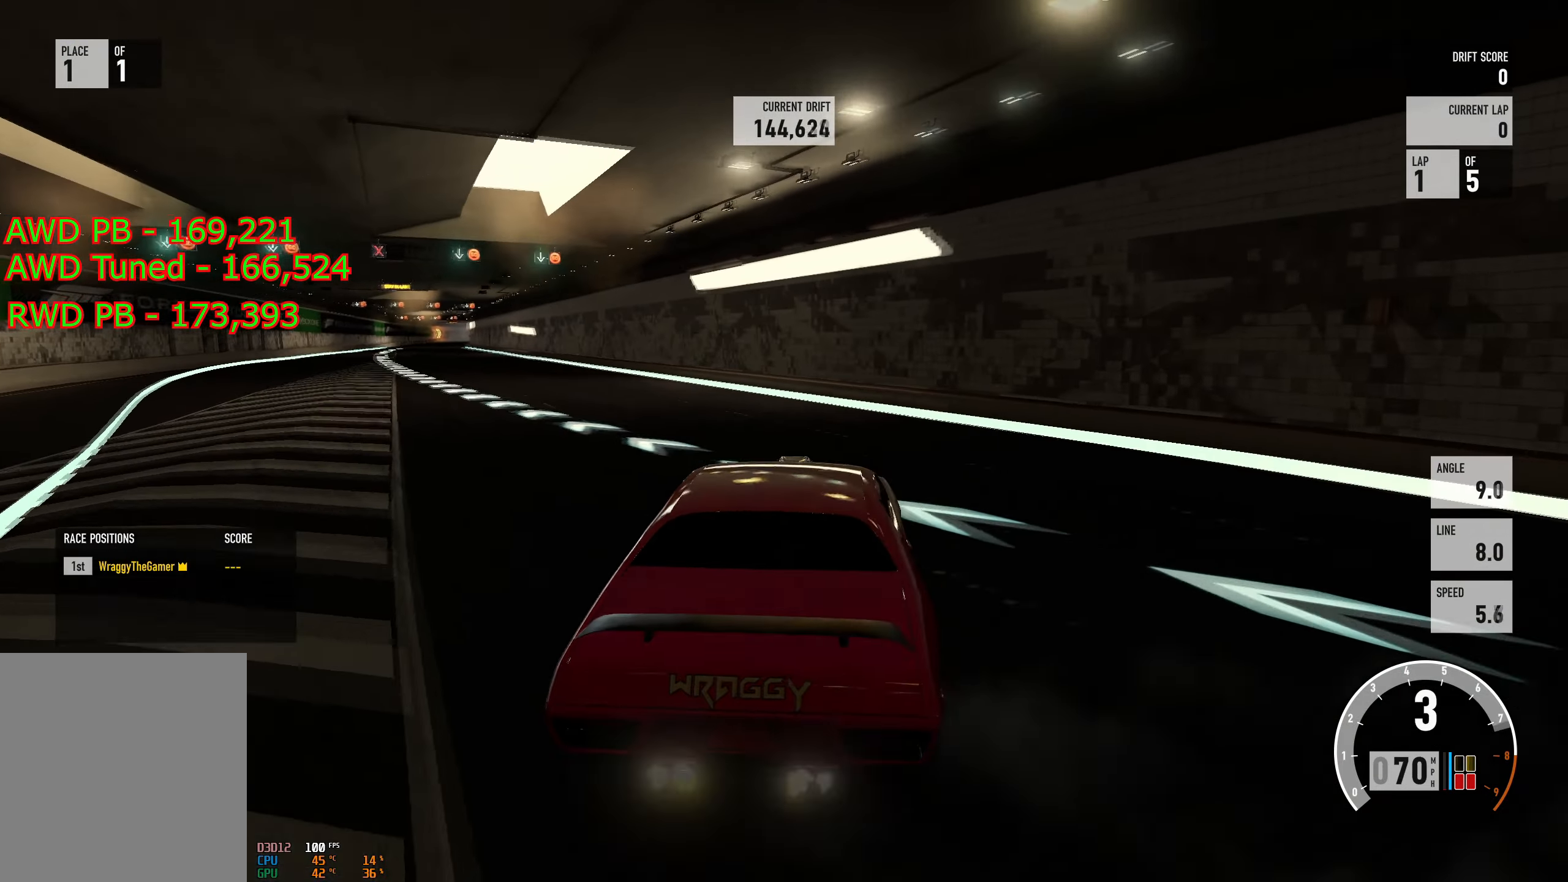
{"buttons": ["R2"], "left_stick": "left", "right_stick": "center", "events": [[117, "B", "up"], [167, "L2", "down"], [217, "left_stick", "right"], [317, "L2", "up"], [351, "left_stick", "left"]]}
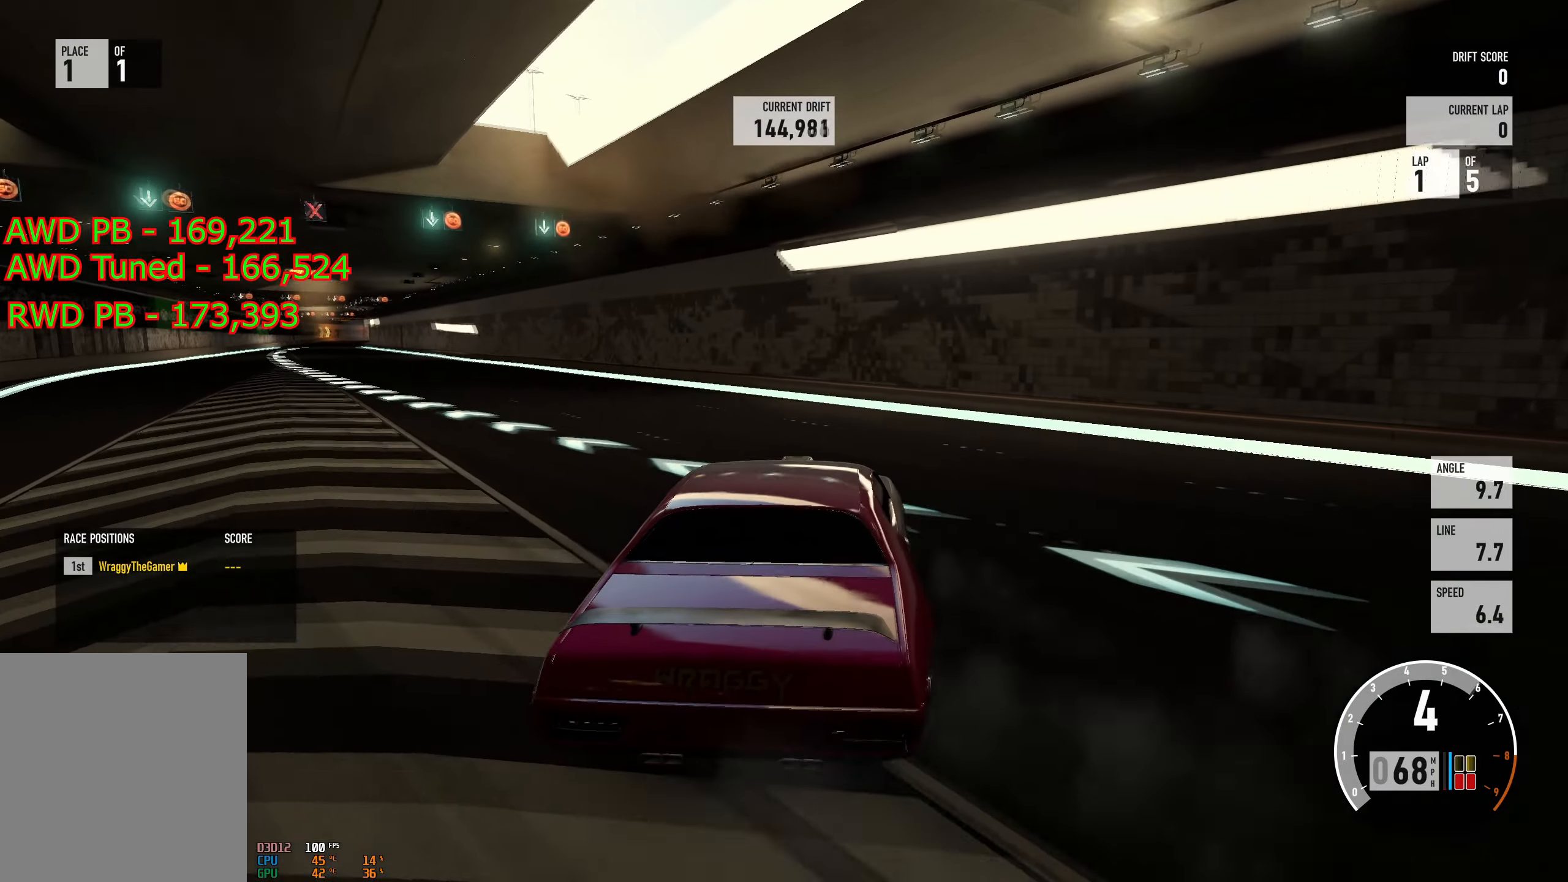
{"buttons": ["R2"], "left_stick": "left", "right_stick": "center", "events": [[317, "left_stick", "right"], [450, "left_stick", "left"]]}
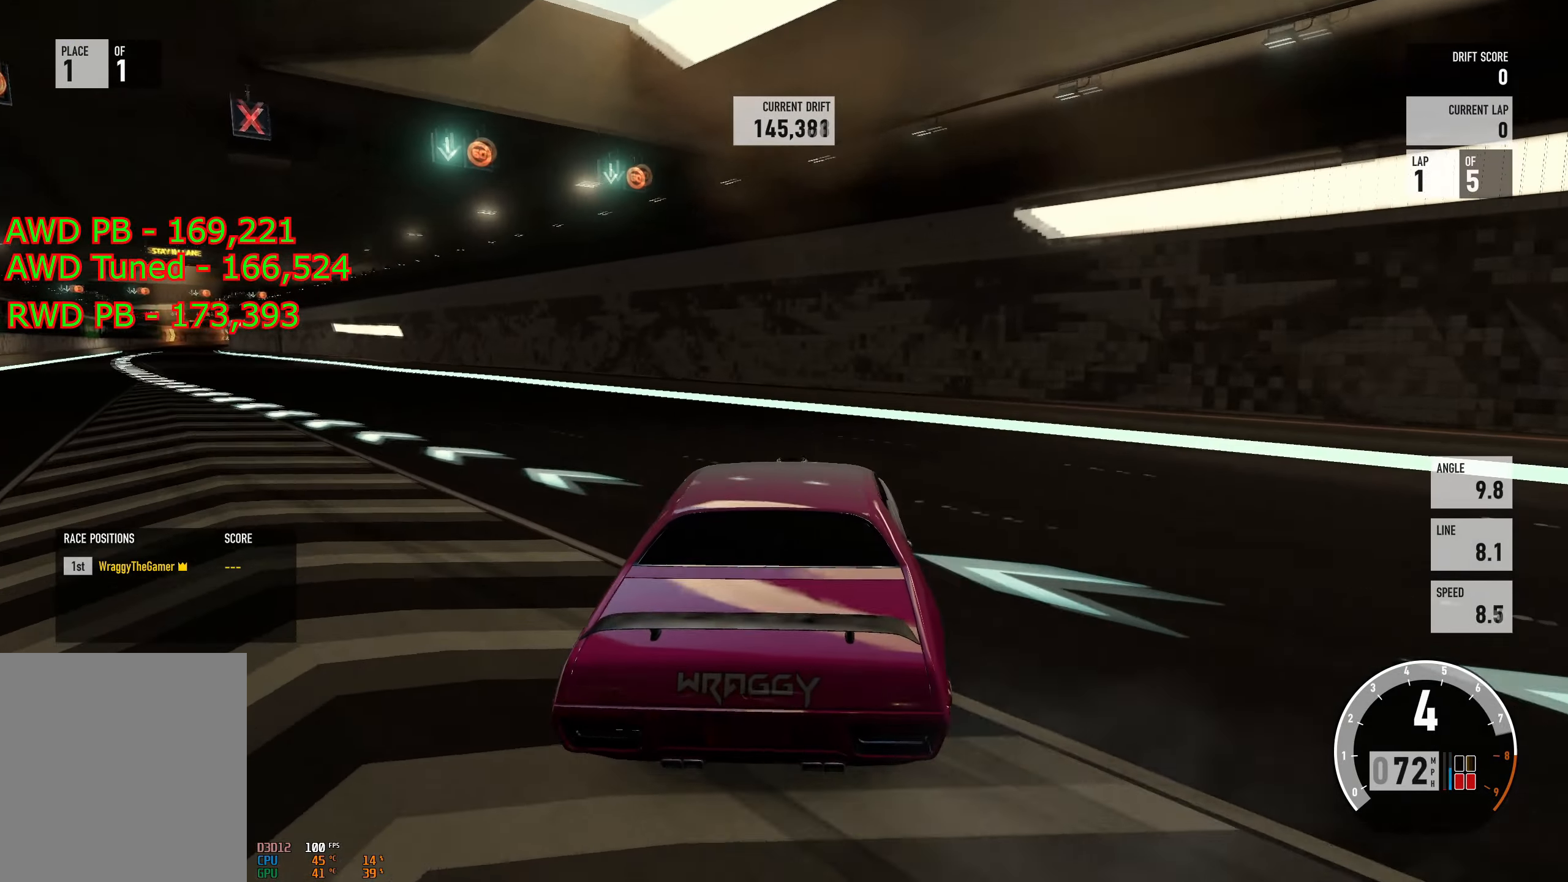
{"buttons": ["R2"], "left_stick": "left", "right_stick": "center", "events": [[17, "R2", "up"], [134, "R2", "down"]]}
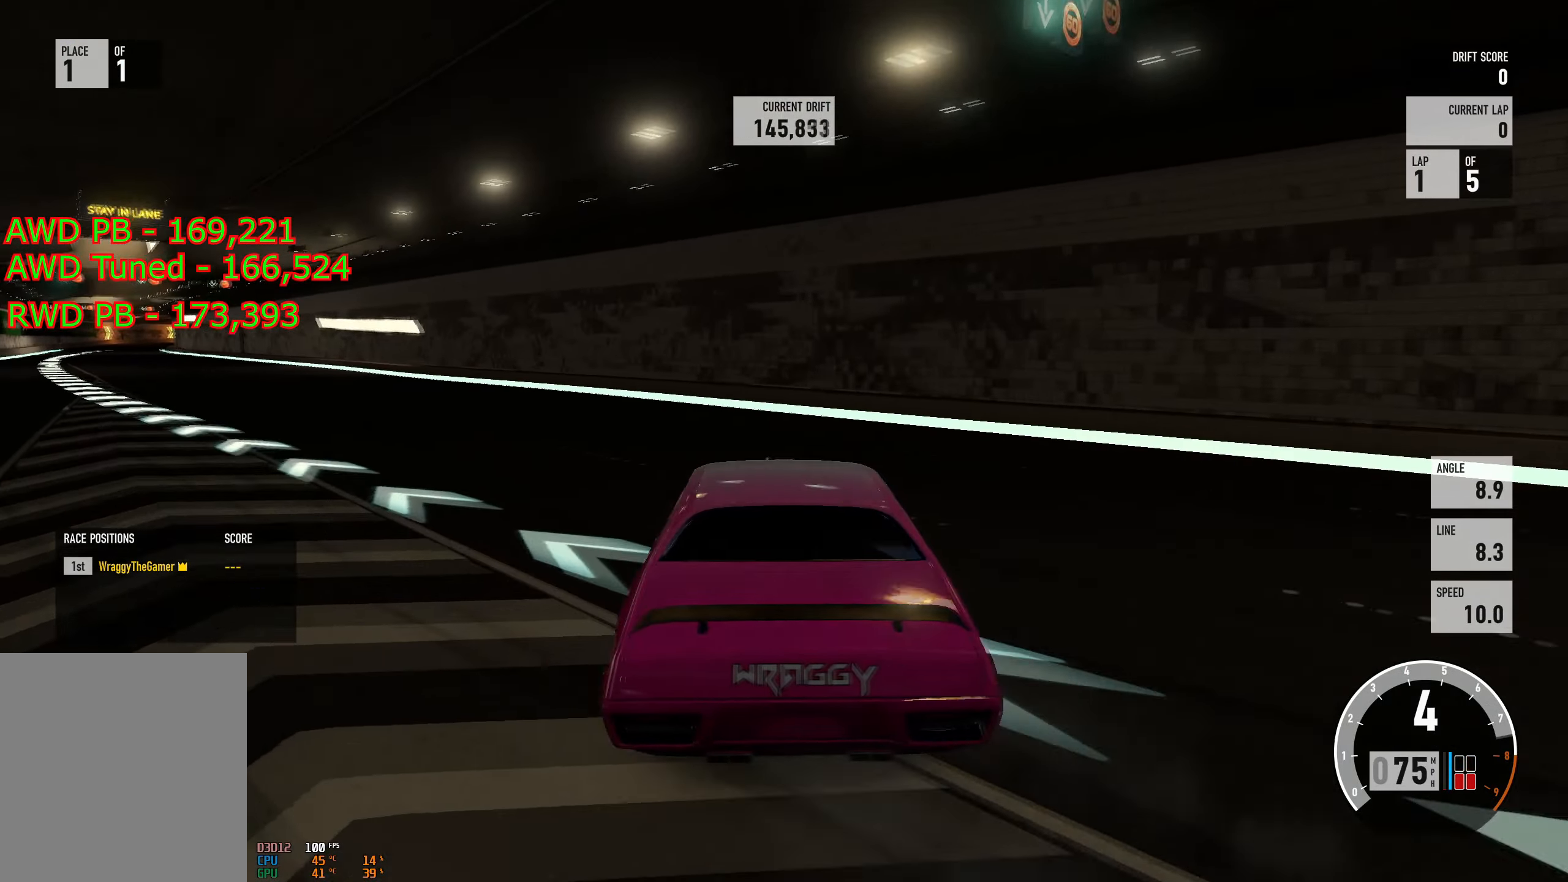
{"buttons": ["R2"], "left_stick": "right", "right_stick": "center", "events": [[417, "left_stick", "right"]]}
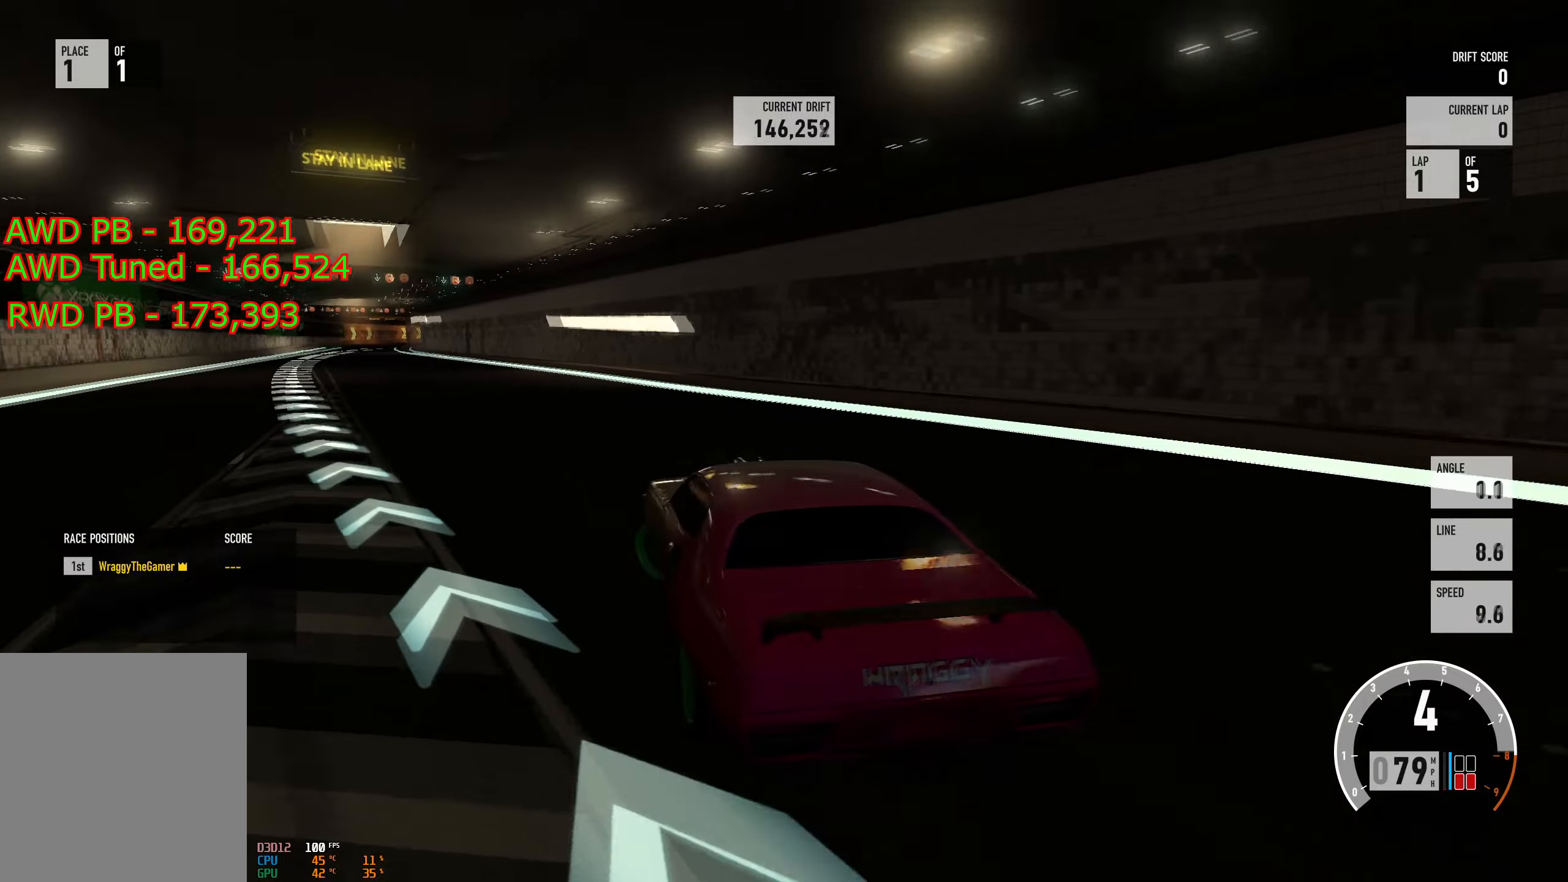
{"buttons": ["A", "R2"], "left_stick": "right", "right_stick": "center", "events": [[116, "A", "down"], [116, "L2", "down"], [166, "R2", "up"], [250, "L2", "up"], [350, "R2", "down"]]}
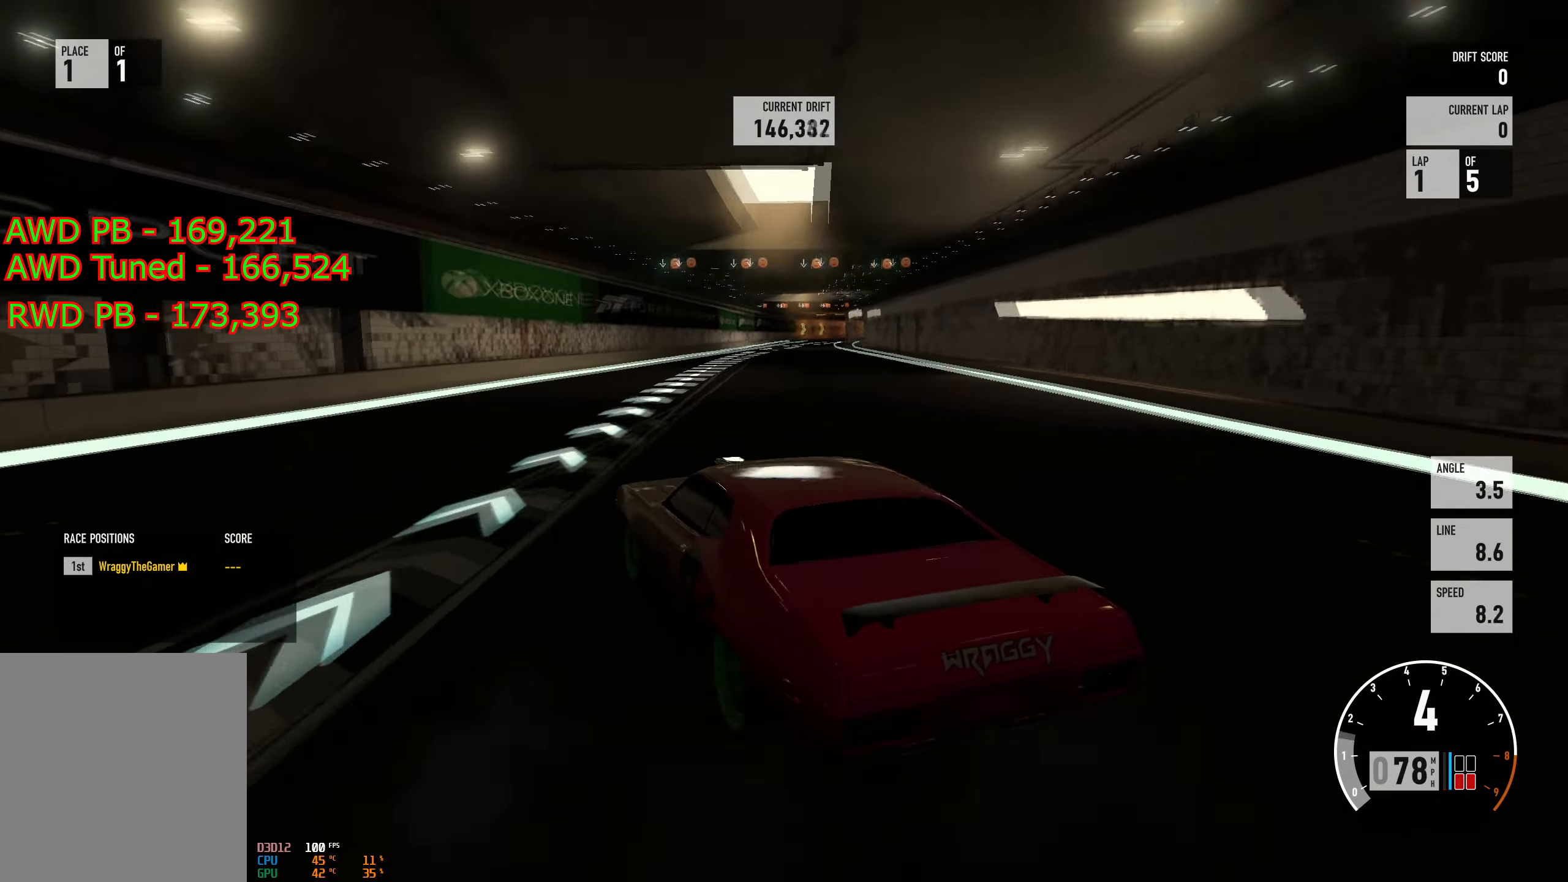
{"buttons": ["L2", "R2"], "left_stick": "up-left", "right_stick": "center", "events": [[384, "A", "up"], [484, "L2", "down"], [501, "left_stick", "up-left"]]}
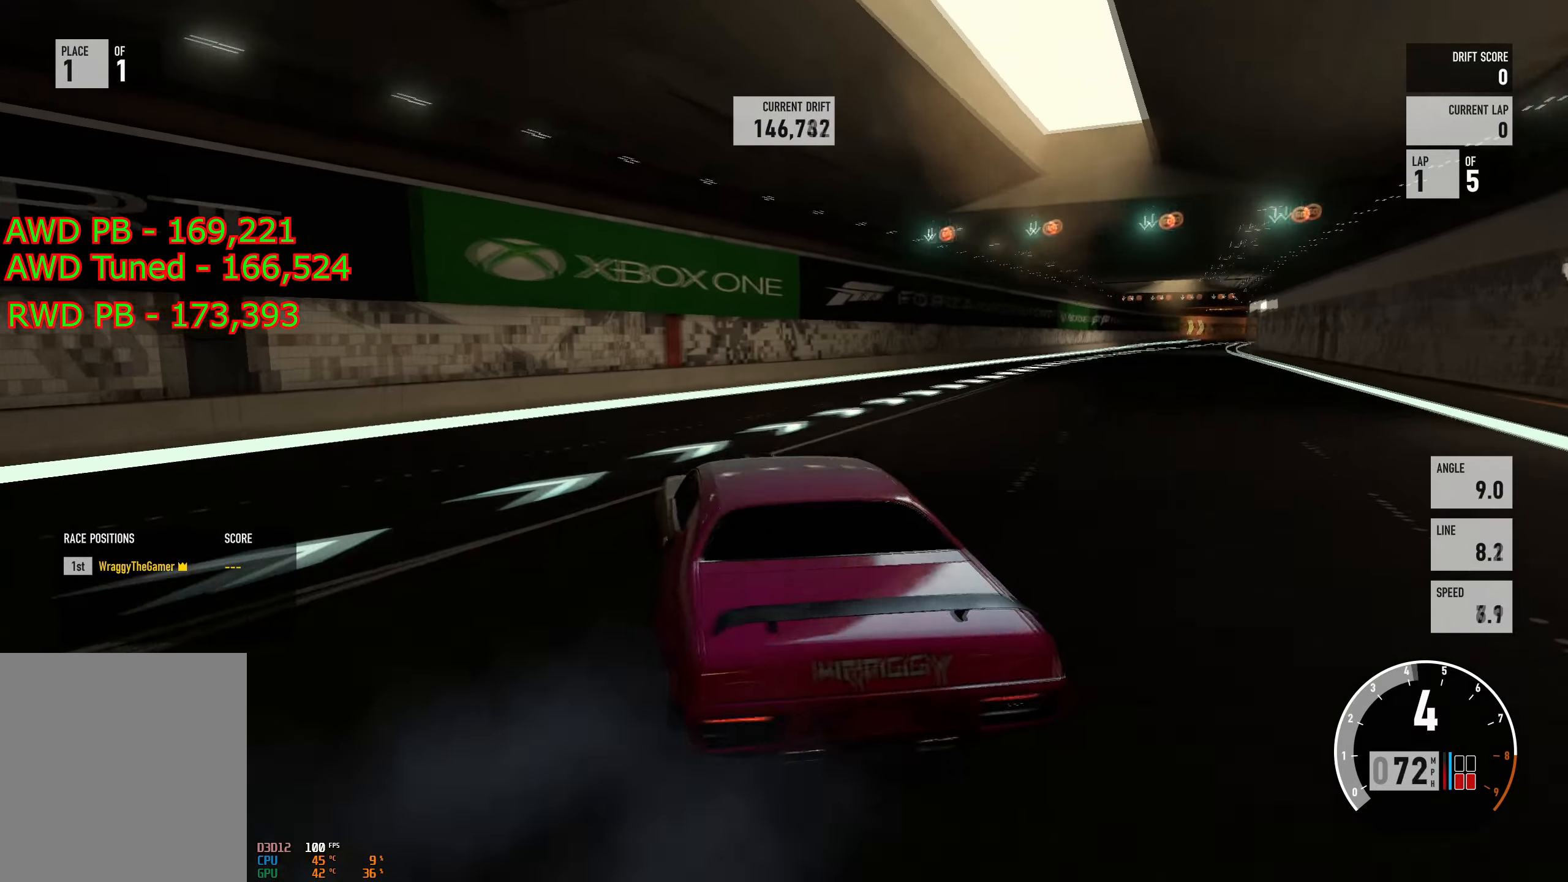
{"buttons": ["R2"], "left_stick": "center", "right_stick": "center", "events": [[100, "L2", "up"], [100, "left_stick", "right"], [500, "left_stick", "center"]]}
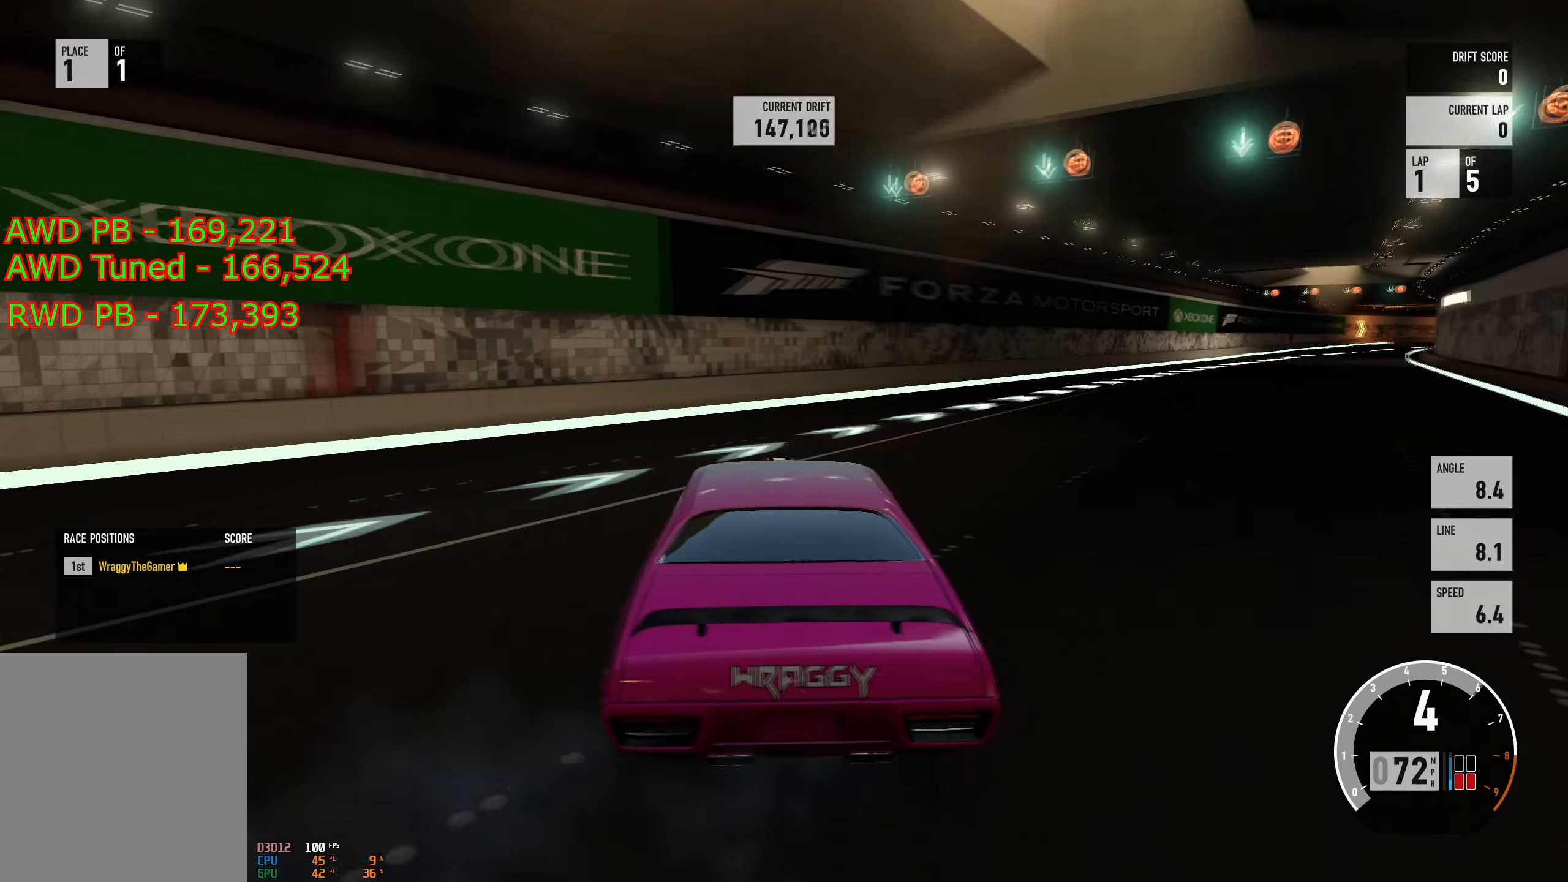
{"buttons": ["R2"], "left_stick": "right", "right_stick": "center", "events": [[17, "left_stick", "left"], [33, "R2", "up"], [100, "R2", "down"], [117, "left_stick", "center"], [184, "left_stick", "right"]]}
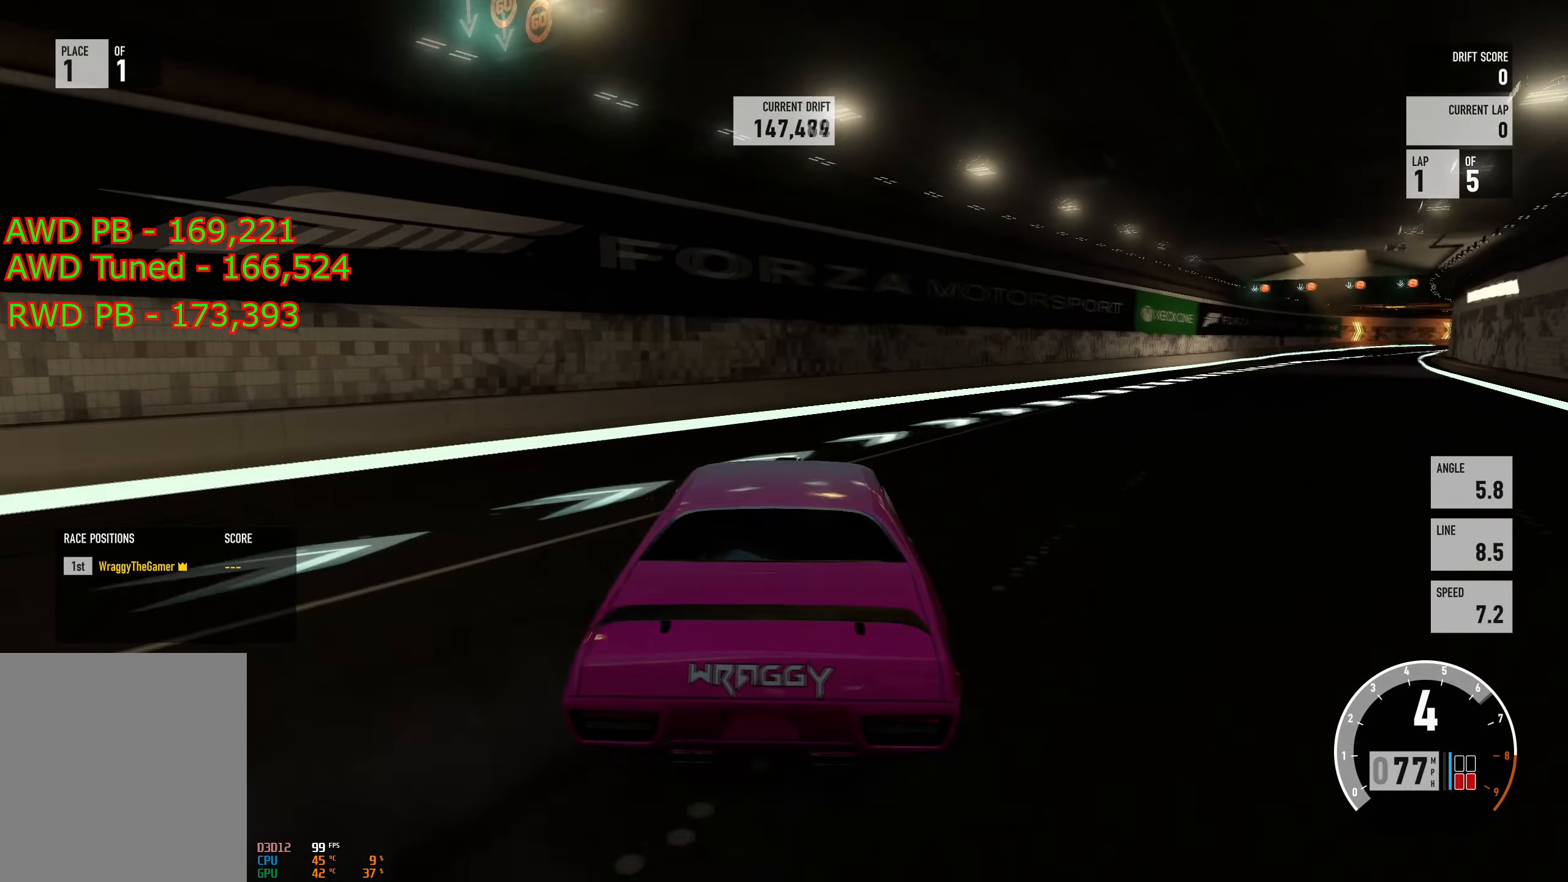
{"buttons": ["R2"], "left_stick": "left", "right_stick": "center", "events": [[300, "R2", "up"], [483, "R2", "down"], [483, "left_stick", "left"]]}
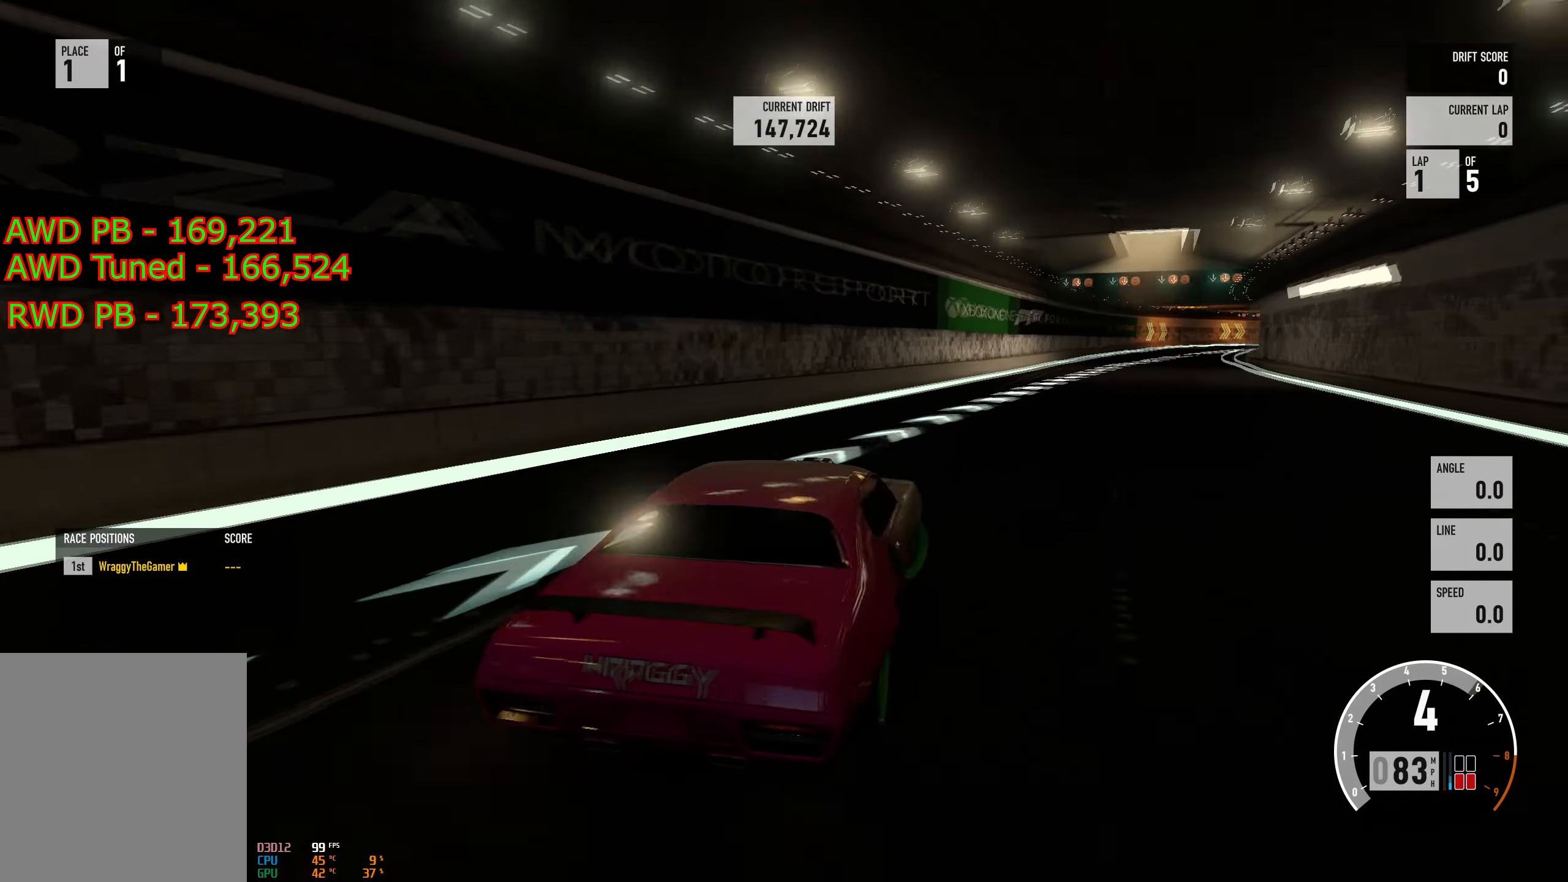
{"buttons": ["R2"], "left_stick": "left", "right_stick": "center", "events": []}
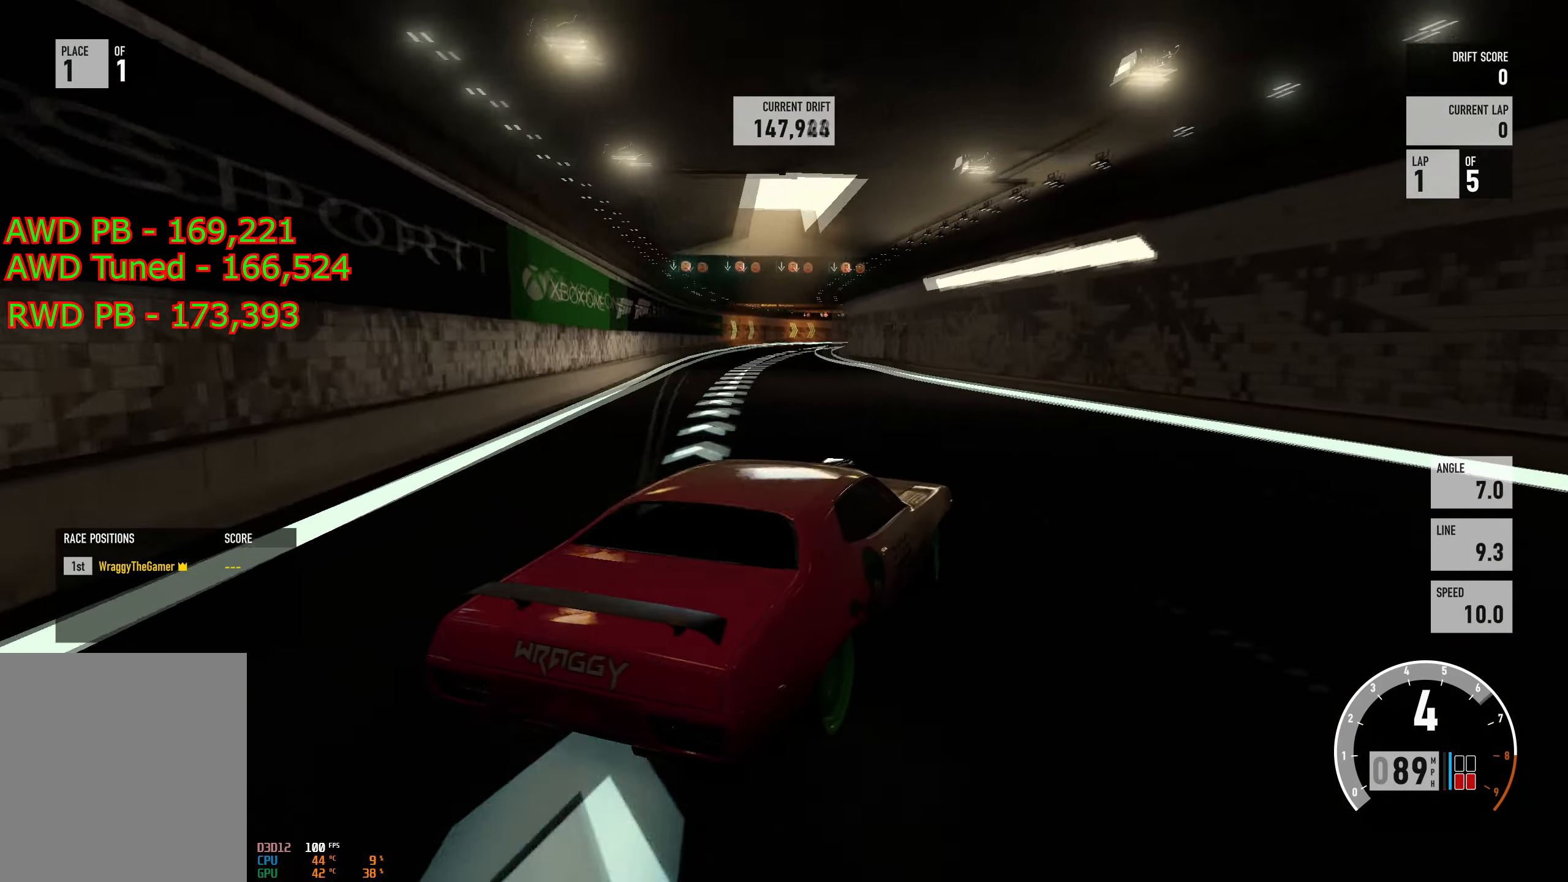
{"buttons": ["L2", "R2"], "left_stick": "up", "right_stick": "center", "events": [[467, "L2", "down"], [483, "left_stick", "up"]]}
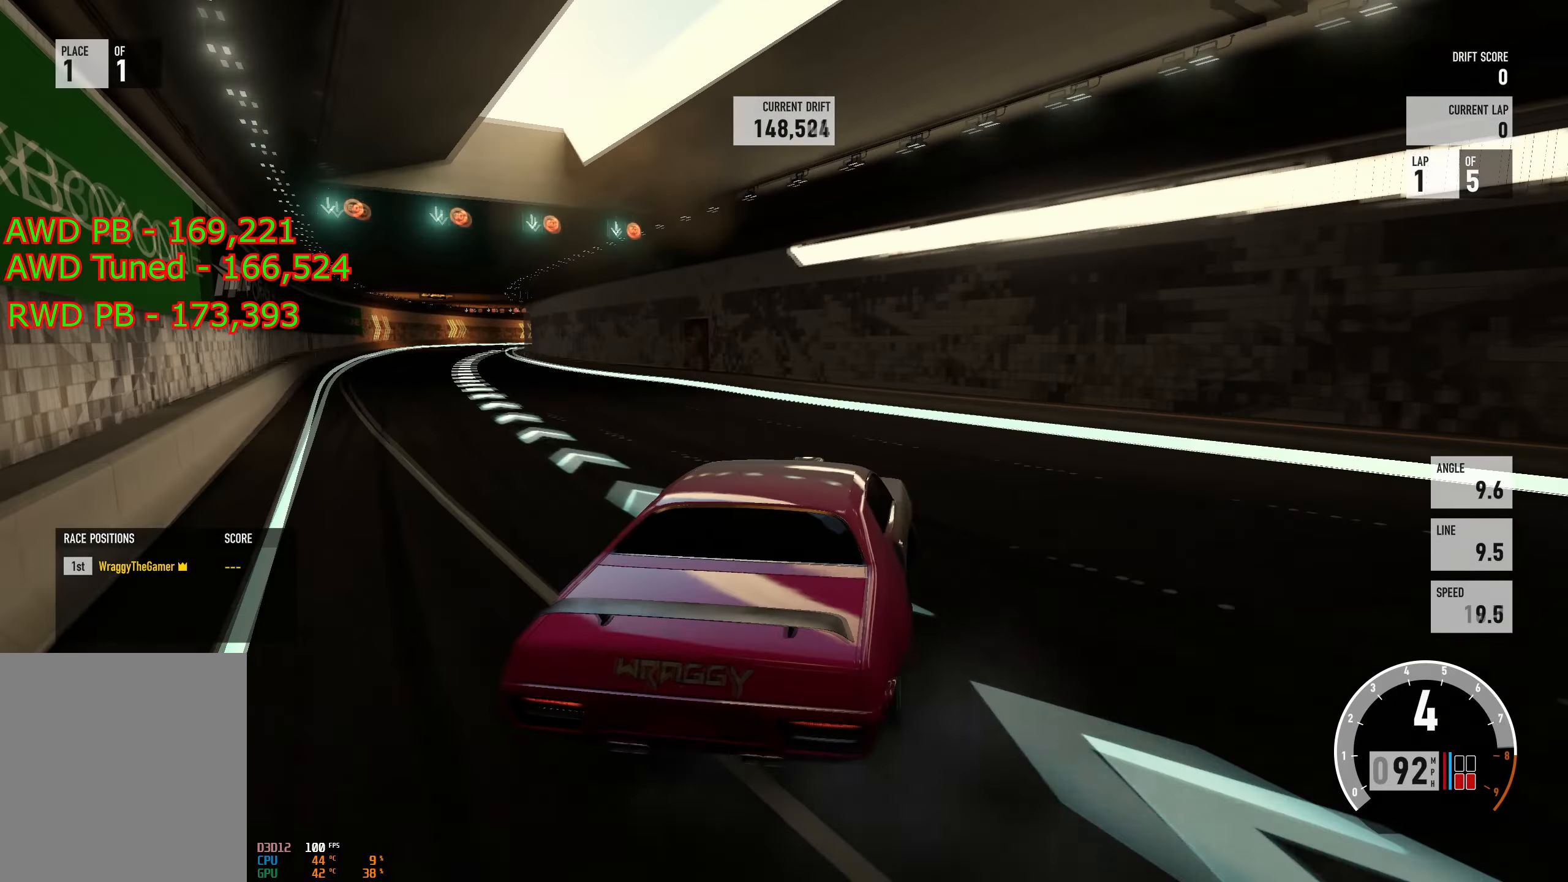
{"buttons": ["L2", "R2"], "left_stick": "up-right", "right_stick": "center", "events": [[50, "B", "down"], [100, "left_stick", "up-left"], [150, "L2", "up"], [217, "B", "up"], [450, "L2", "down"], [467, "left_stick", "up-right"]]}
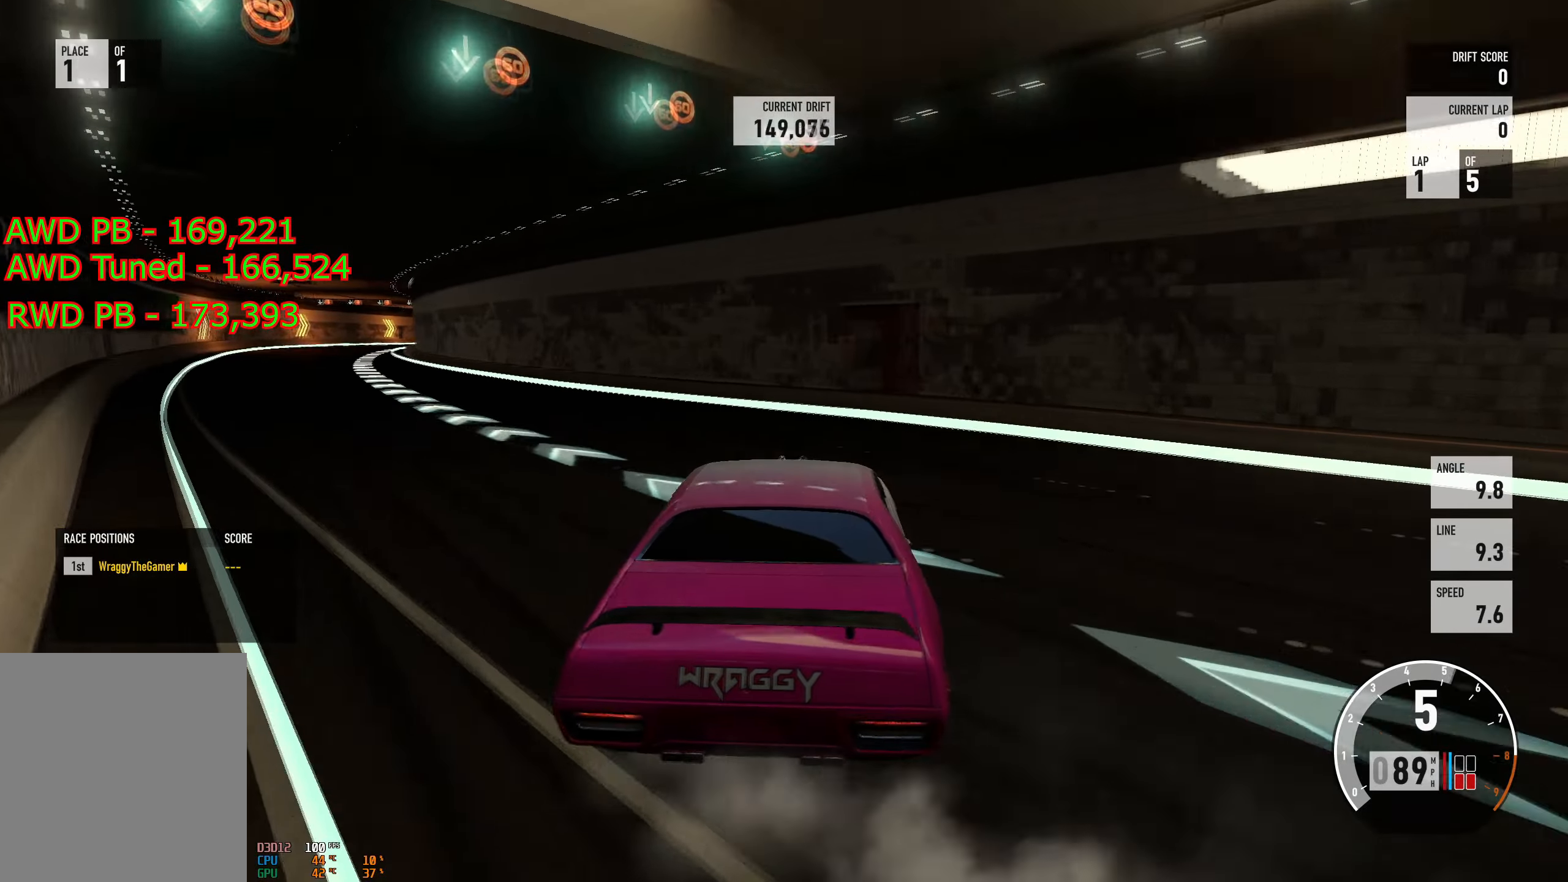
{"buttons": ["L2", "R2"], "left_stick": "up-left", "right_stick": "center", "events": [[100, "L2", "up"], [116, "left_stick", "left"], [450, "L2", "down"], [483, "left_stick", "up-left"]]}
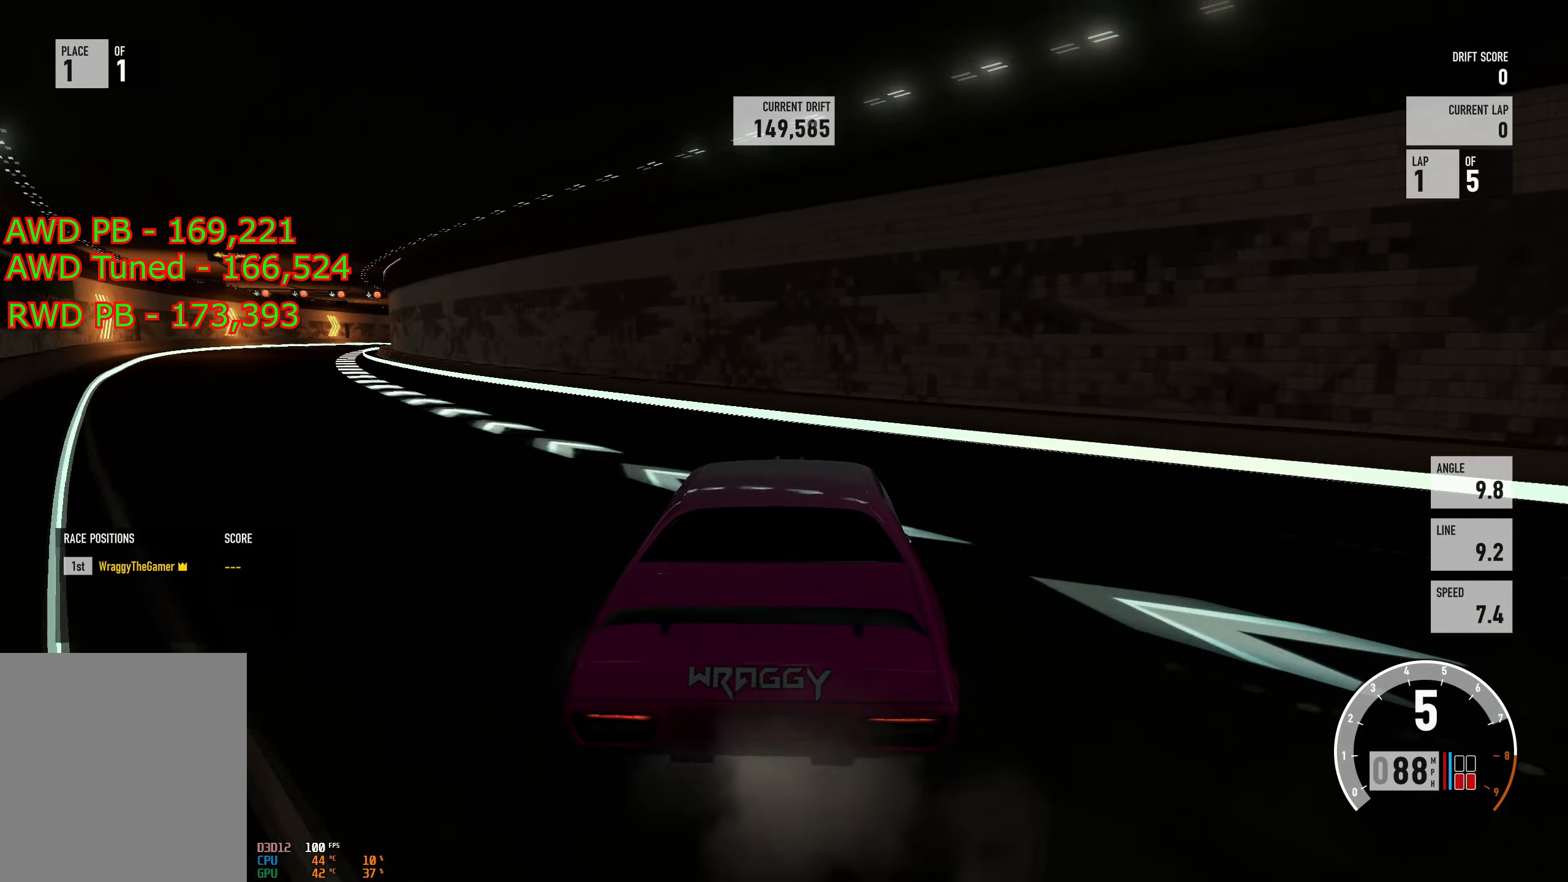
{"buttons": ["R2"], "left_stick": "up-left", "right_stick": "center", "events": [[234, "L2", "up"]]}
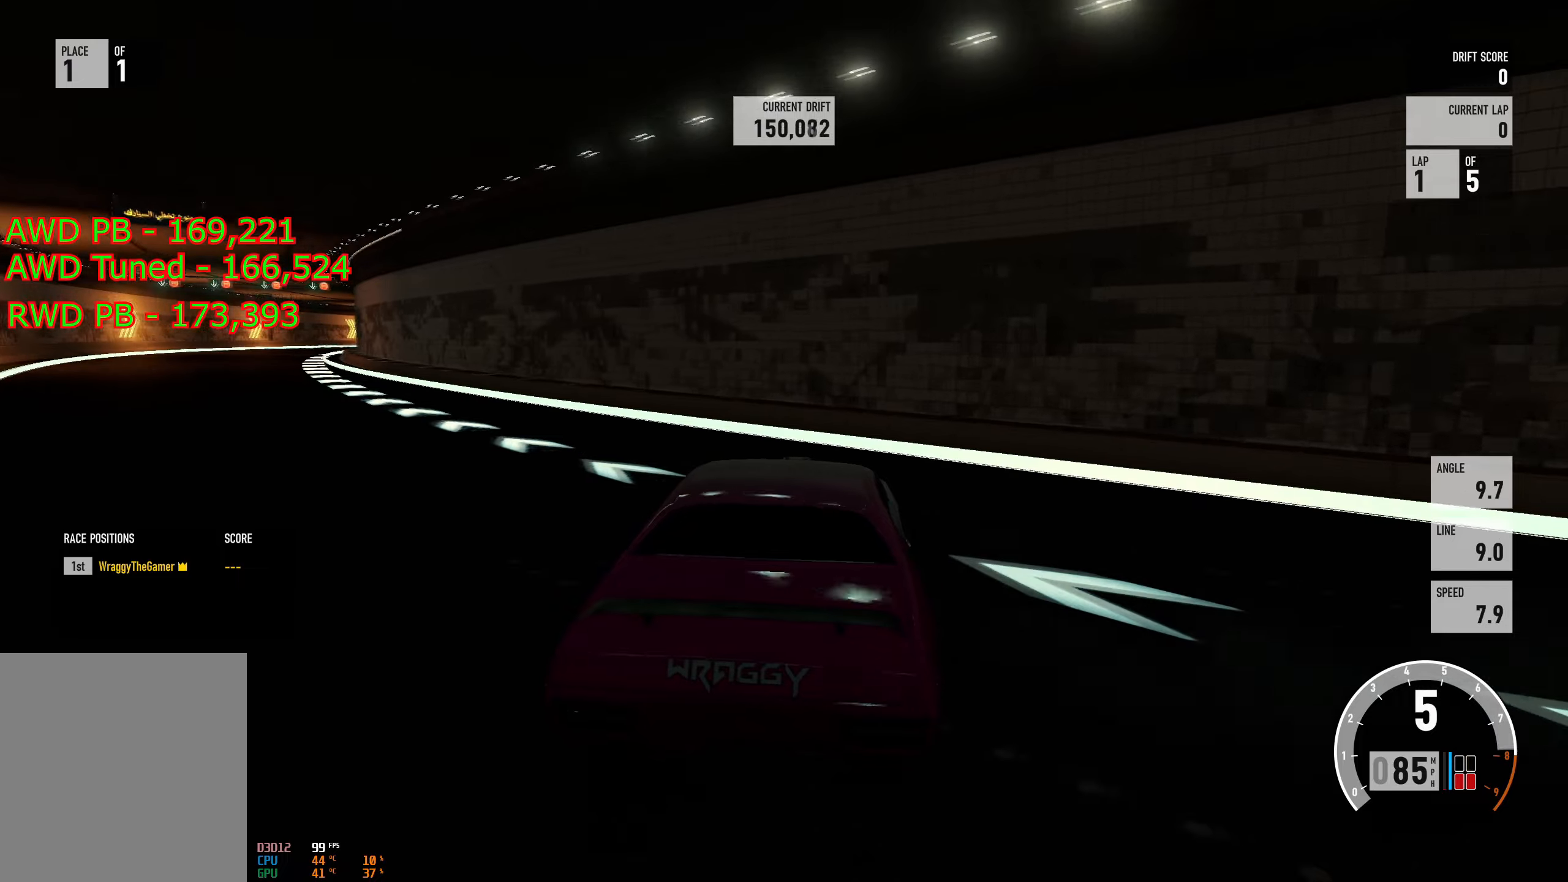
{"buttons": ["R2"], "left_stick": "up-left", "right_stick": "center", "events": [[100, "L2", "down"], [267, "L2", "up"]]}
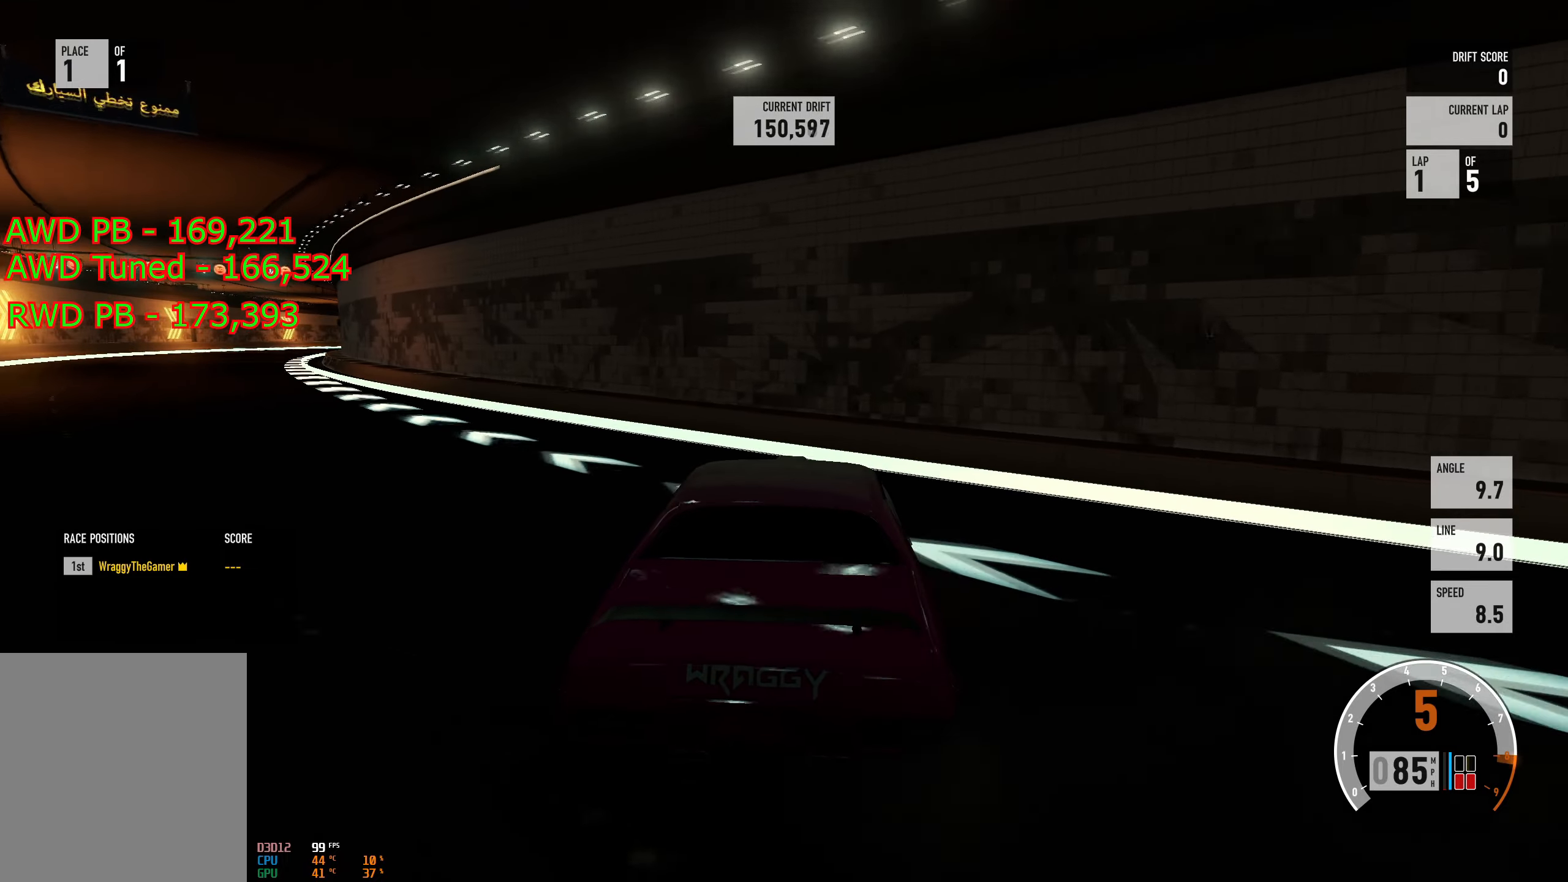
{"buttons": ["R2"], "left_stick": "left", "right_stick": "center", "events": [[50, "L2", "down"], [67, "left_stick", "up-right"], [184, "L2", "up"], [200, "R2", "up"], [200, "left_stick", "left"], [334, "R2", "down"]]}
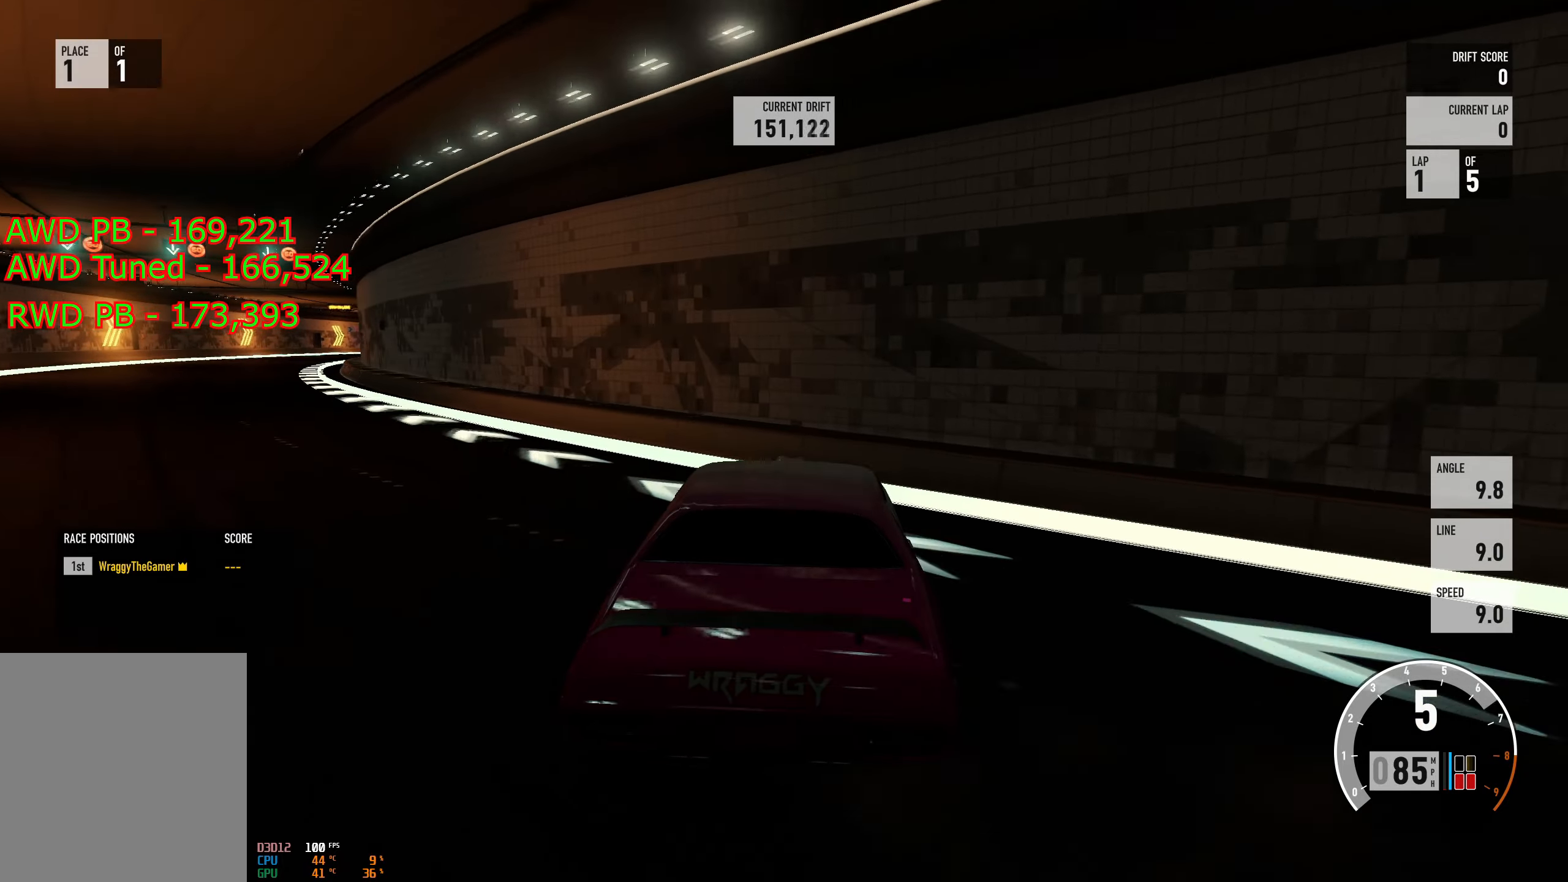
{"buttons": ["R2"], "left_stick": "left", "right_stick": "center", "events": [[100, "left_stick", "right"], [267, "left_stick", "left"]]}
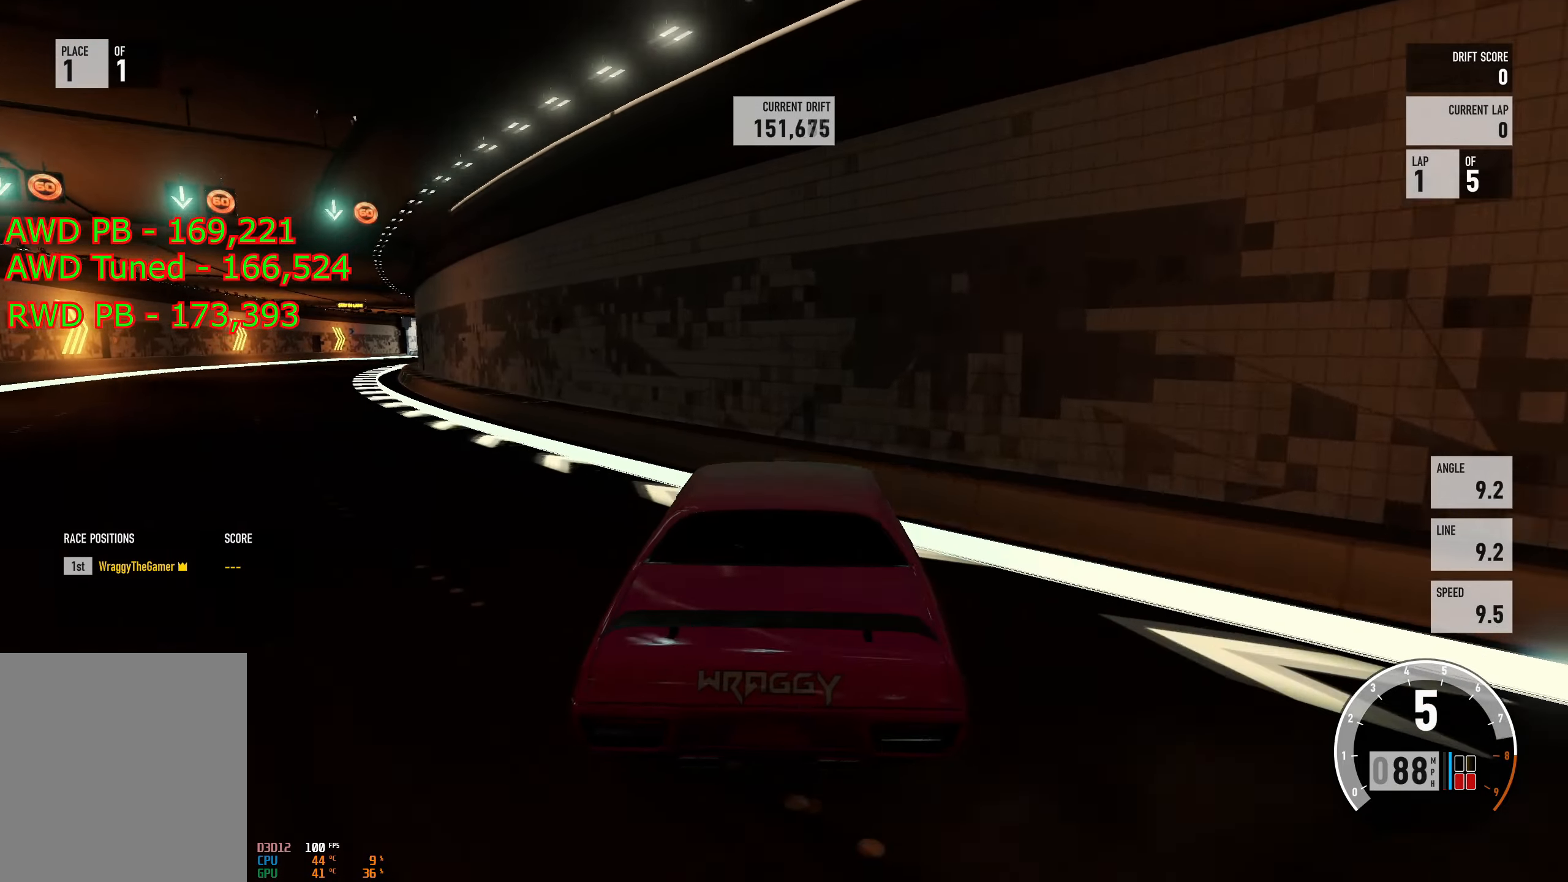
{"buttons": ["R2"], "left_stick": "left", "right_stick": "center", "events": [[100, "L2", "down"], [150, "left_stick", "up"], [234, "L2", "up"], [251, "left_stick", "left"]]}
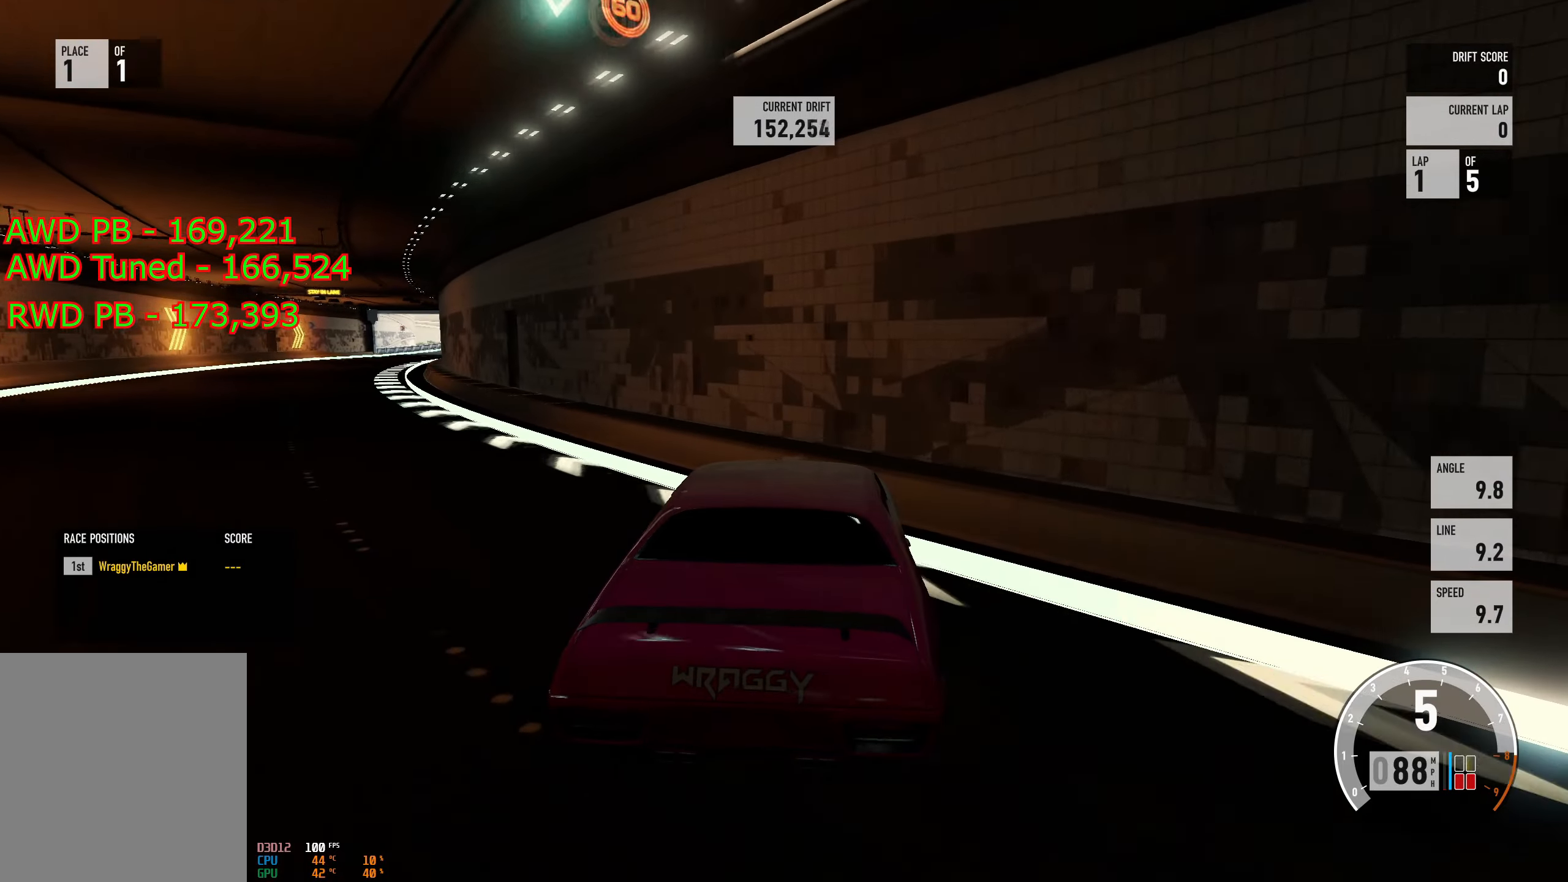
{"buttons": ["R2"], "left_stick": "left", "right_stick": "center", "events": [[150, "left_stick", "right"], [267, "left_stick", "left"]]}
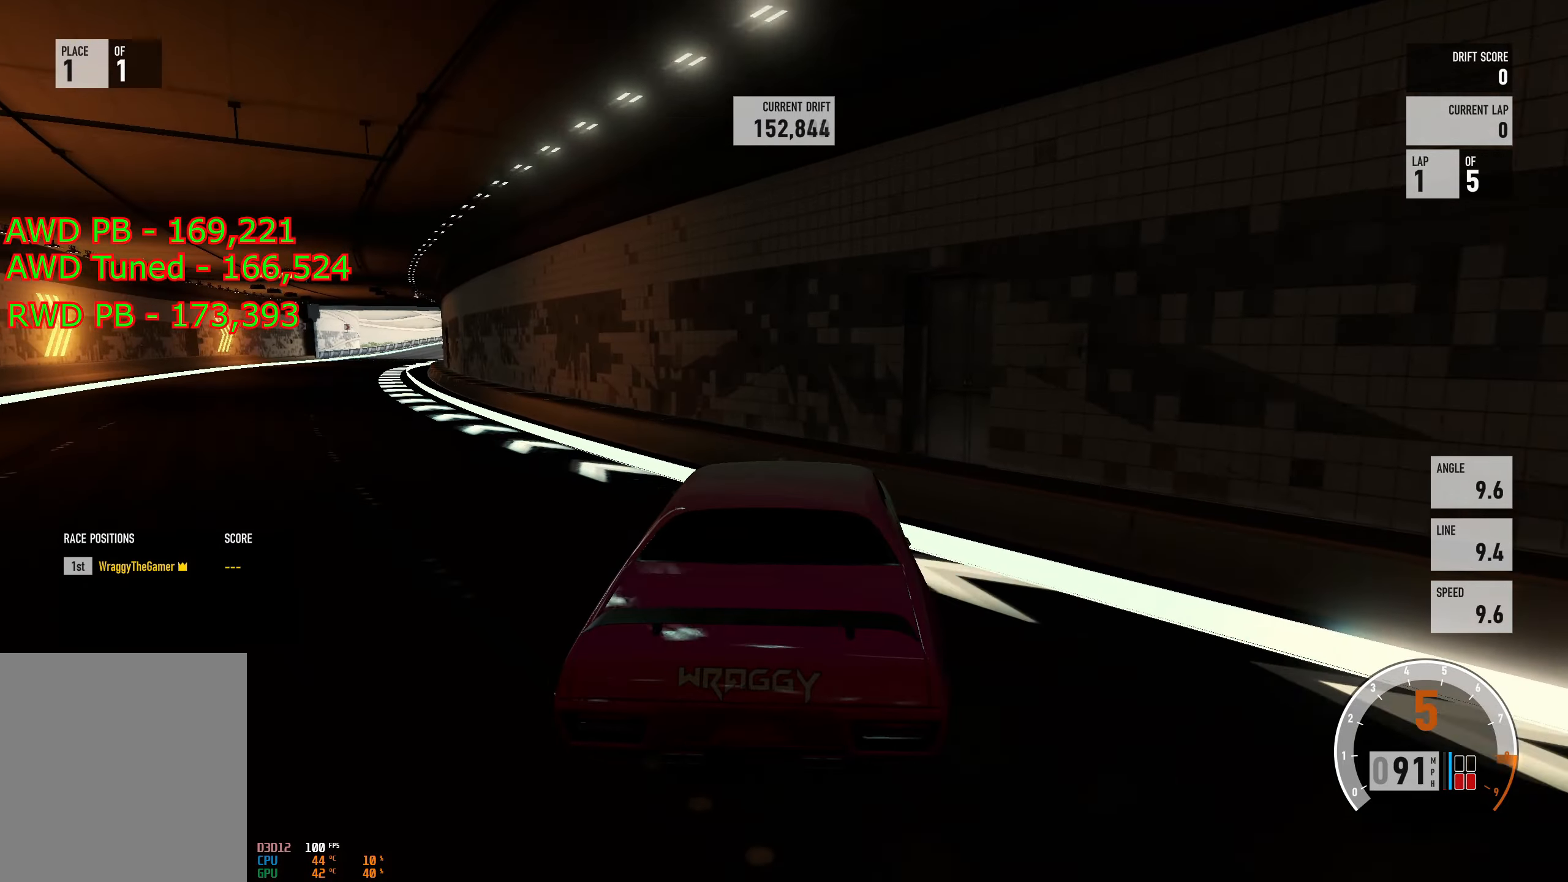
{"buttons": ["R2"], "left_stick": "left", "right_stick": "center", "events": [[100, "left_stick", "up-right"], [184, "left_stick", "center"], [234, "left_stick", "left"]]}
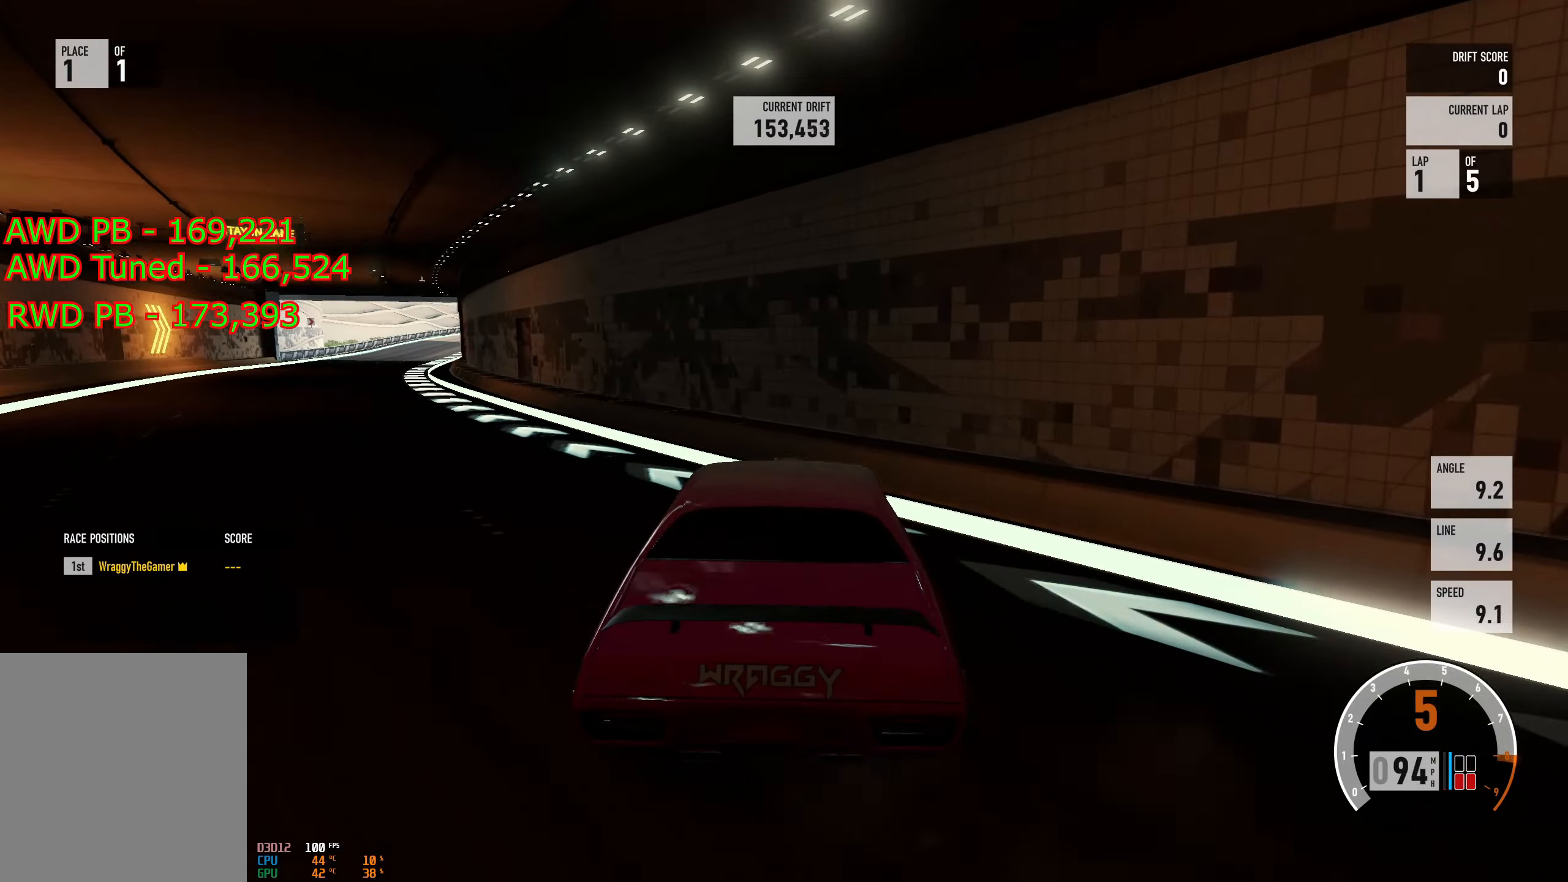
{"buttons": ["R2"], "left_stick": "left", "right_stick": "center", "events": [[100, "left_stick", "right"], [317, "left_stick", "center"], [384, "left_stick", "left"]]}
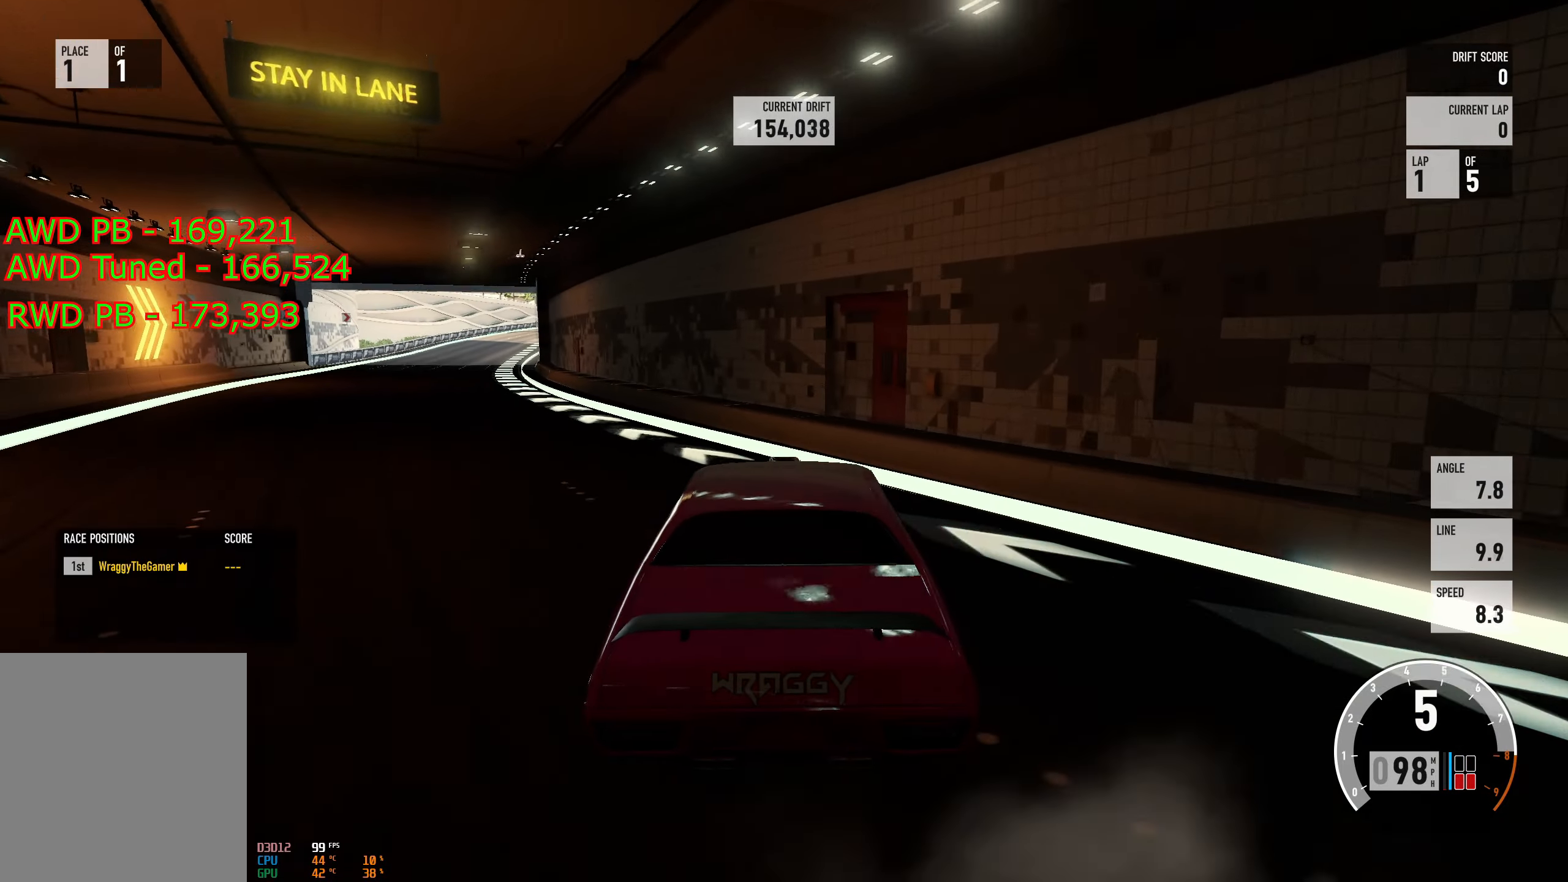
{"buttons": ["R2"], "left_stick": "left", "right_stick": "center", "events": [[84, "left_stick", "center"], [167, "left_stick", "left"]]}
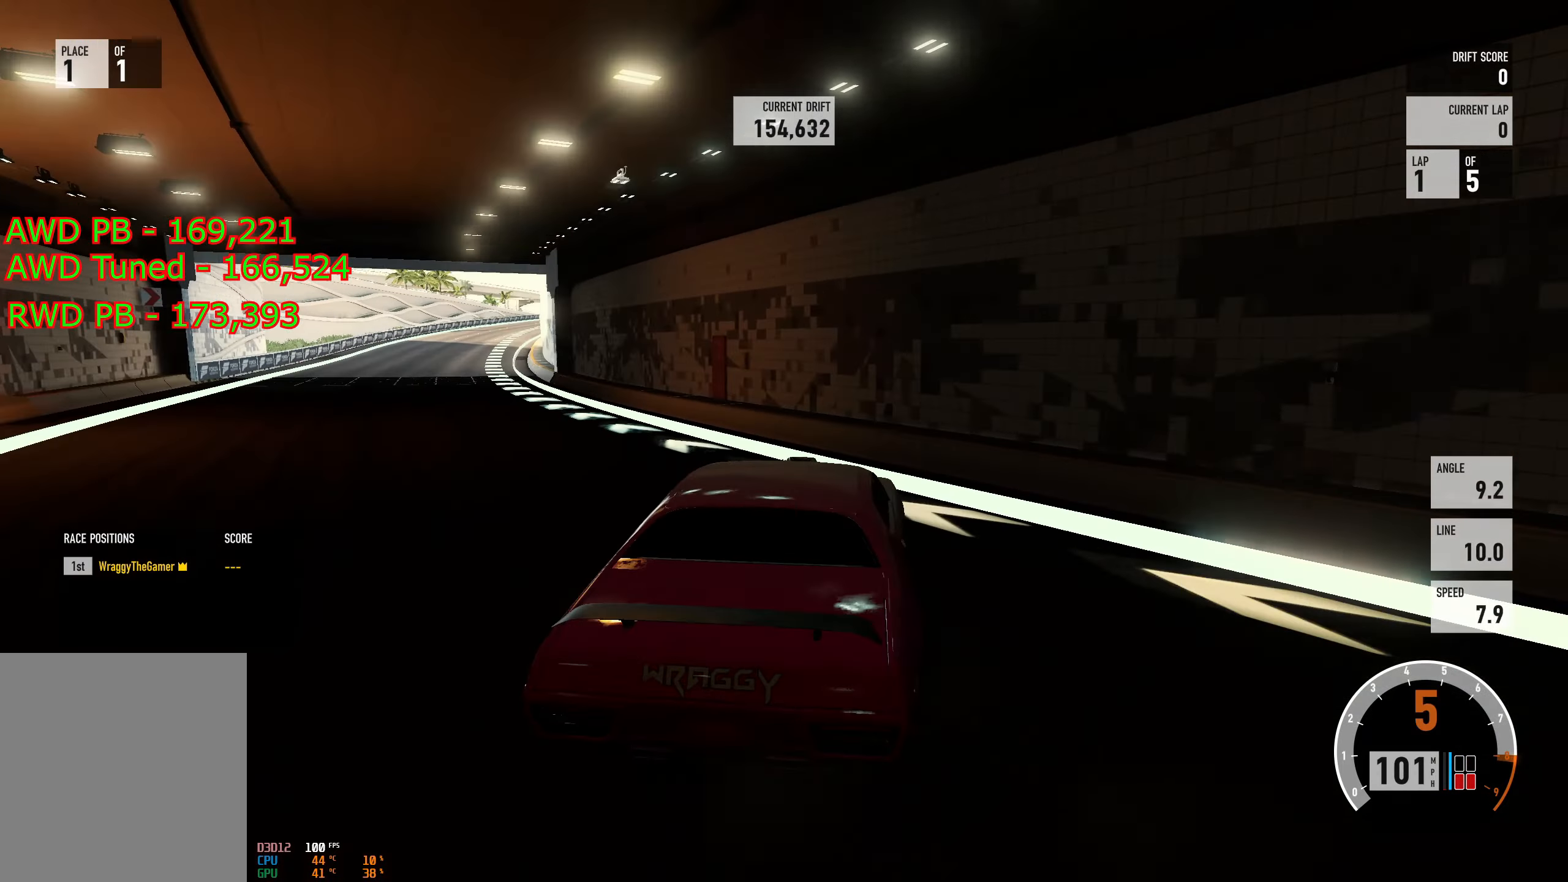
{"buttons": ["R2"], "left_stick": "left", "right_stick": "center", "events": [[150, "left_stick", "center"], [267, "left_stick", "left"]]}
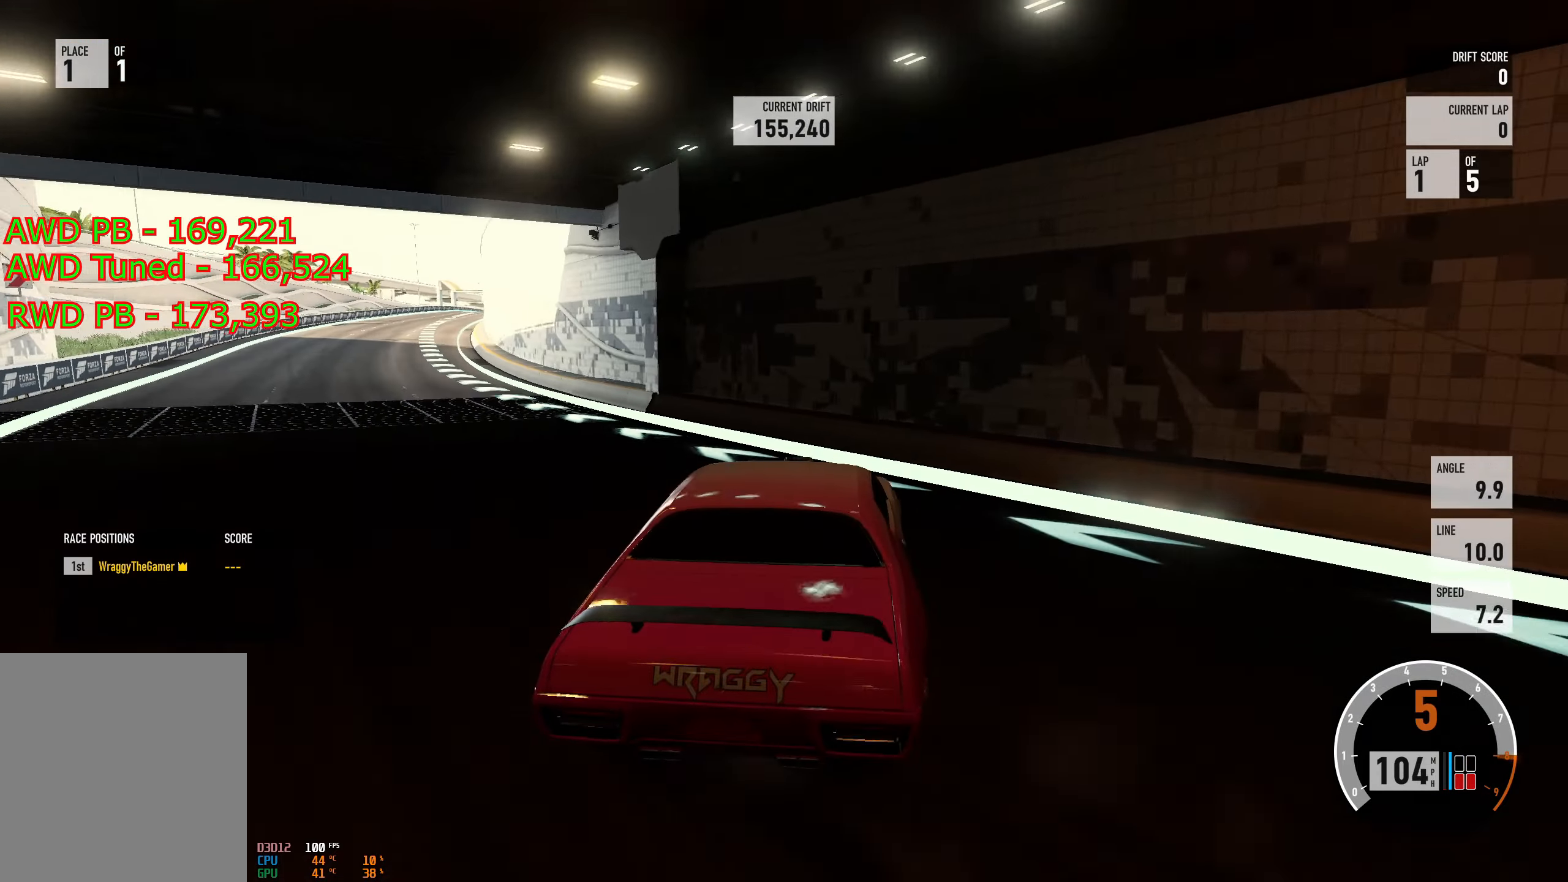
{"buttons": ["R2"], "left_stick": "right", "right_stick": "center", "events": [[116, "left_stick", "up-right"], [200, "left_stick", "up-left"], [250, "left_stick", "left"], [433, "left_stick", "right"]]}
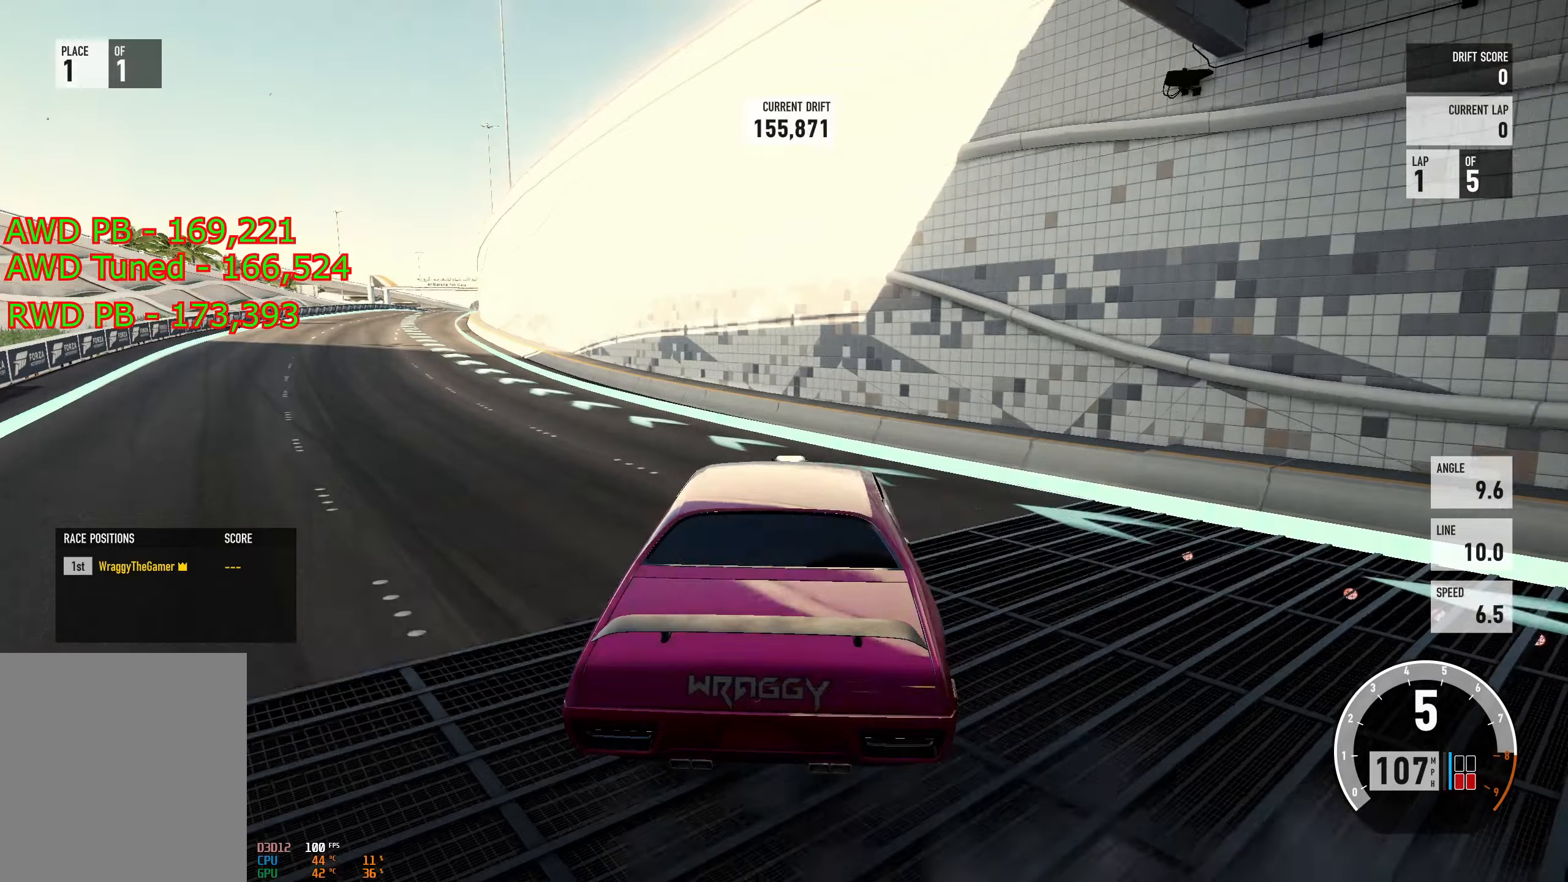
{"buttons": ["R2"], "left_stick": "left", "right_stick": "center", "events": [[100, "left_stick", "center"], [151, "left_stick", "left"]]}
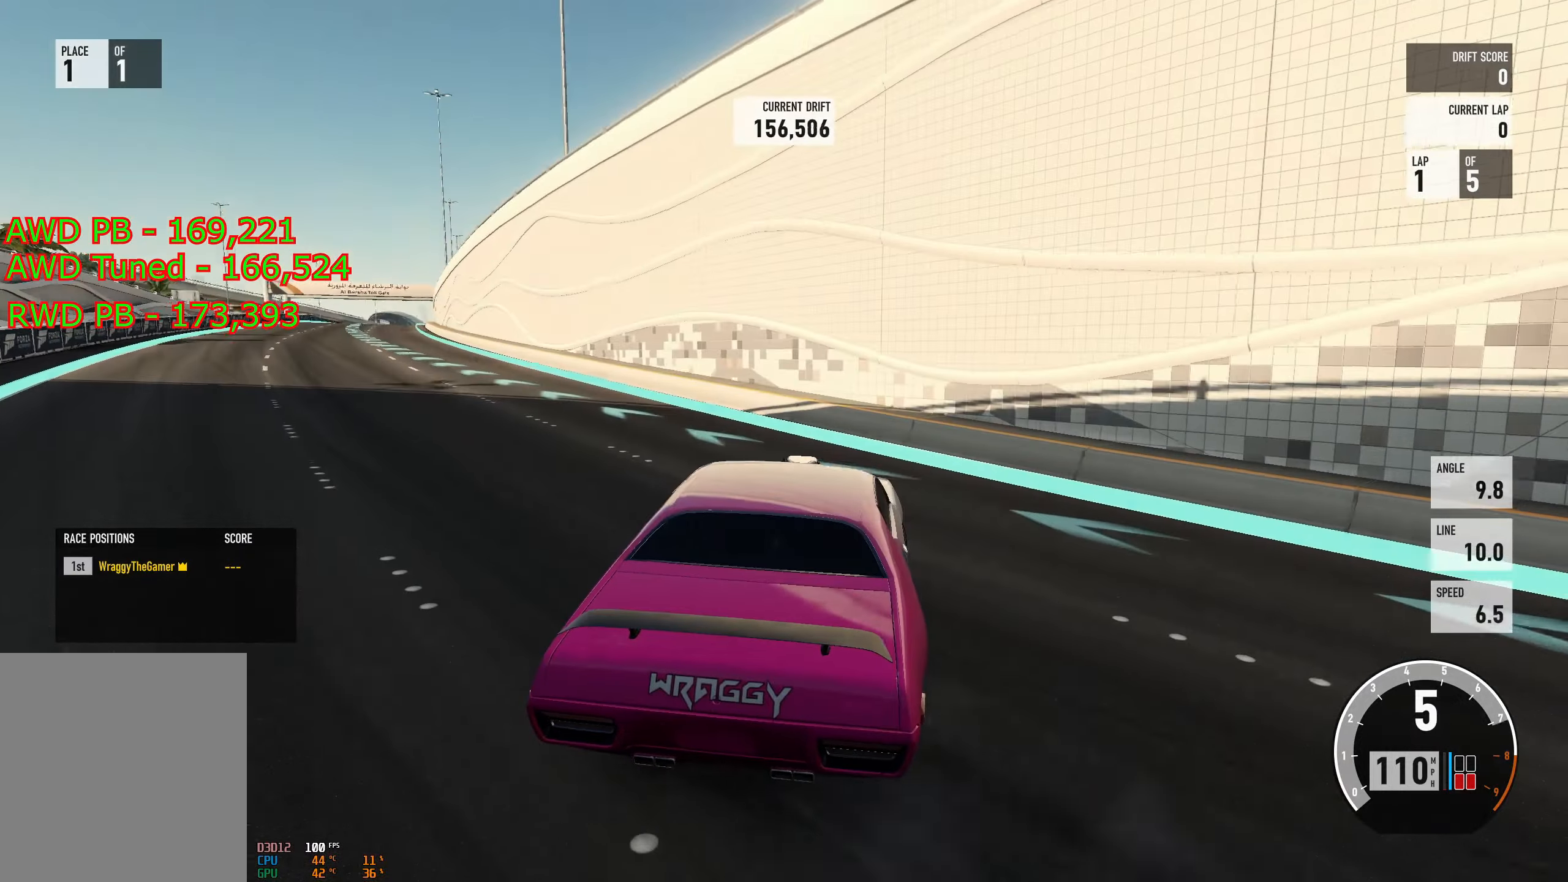
{"buttons": ["R2"], "left_stick": "left", "right_stick": "center", "events": [[300, "L2", "down"], [300, "left_stick", "up-right"], [350, "left_stick", "right"], [384, "L2", "up"], [484, "left_stick", "left"]]}
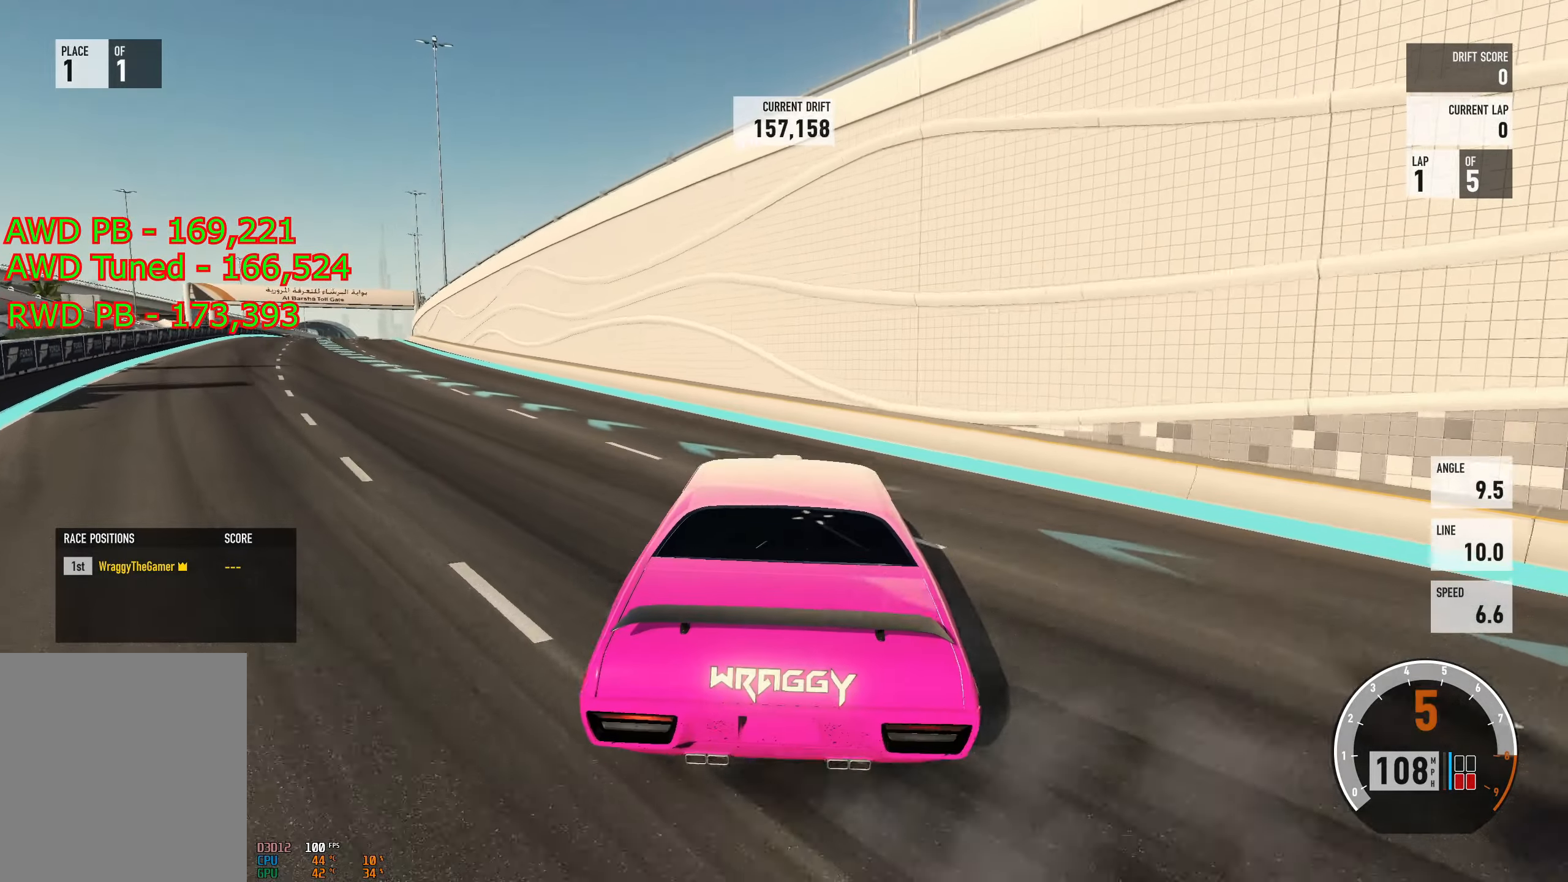
{"buttons": ["L2", "R2"], "left_stick": "right", "right_stick": "center", "events": [[434, "L2", "down"], [484, "left_stick", "right"]]}